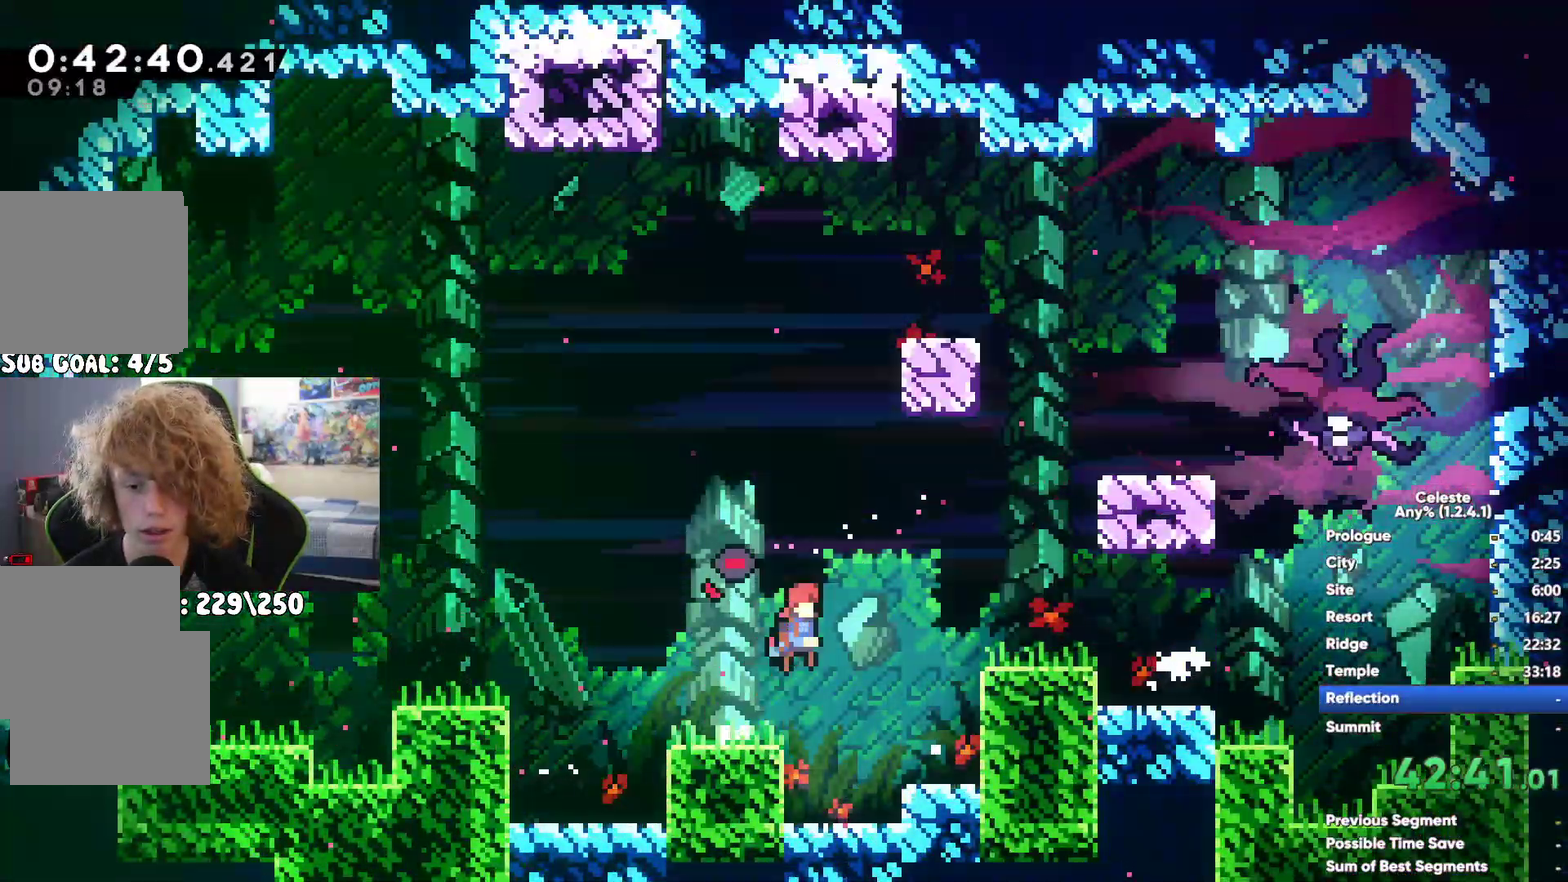
Gameplay with a controller (Xbox layout); each line is a JSON object with the inputs held at the frame after it. "events" lists button and stick changes between this image and that frame as [ms after this image, input, new state], when the widget could be followed in between.
{"buttons": [], "left_stick": "up", "right_stick": "center", "events": [[100, "A", "up"], [150, "X", "down"], [150, "left_stick", "up"], [267, "X", "up"], [350, "X", "down"], [450, "X", "up"]]}
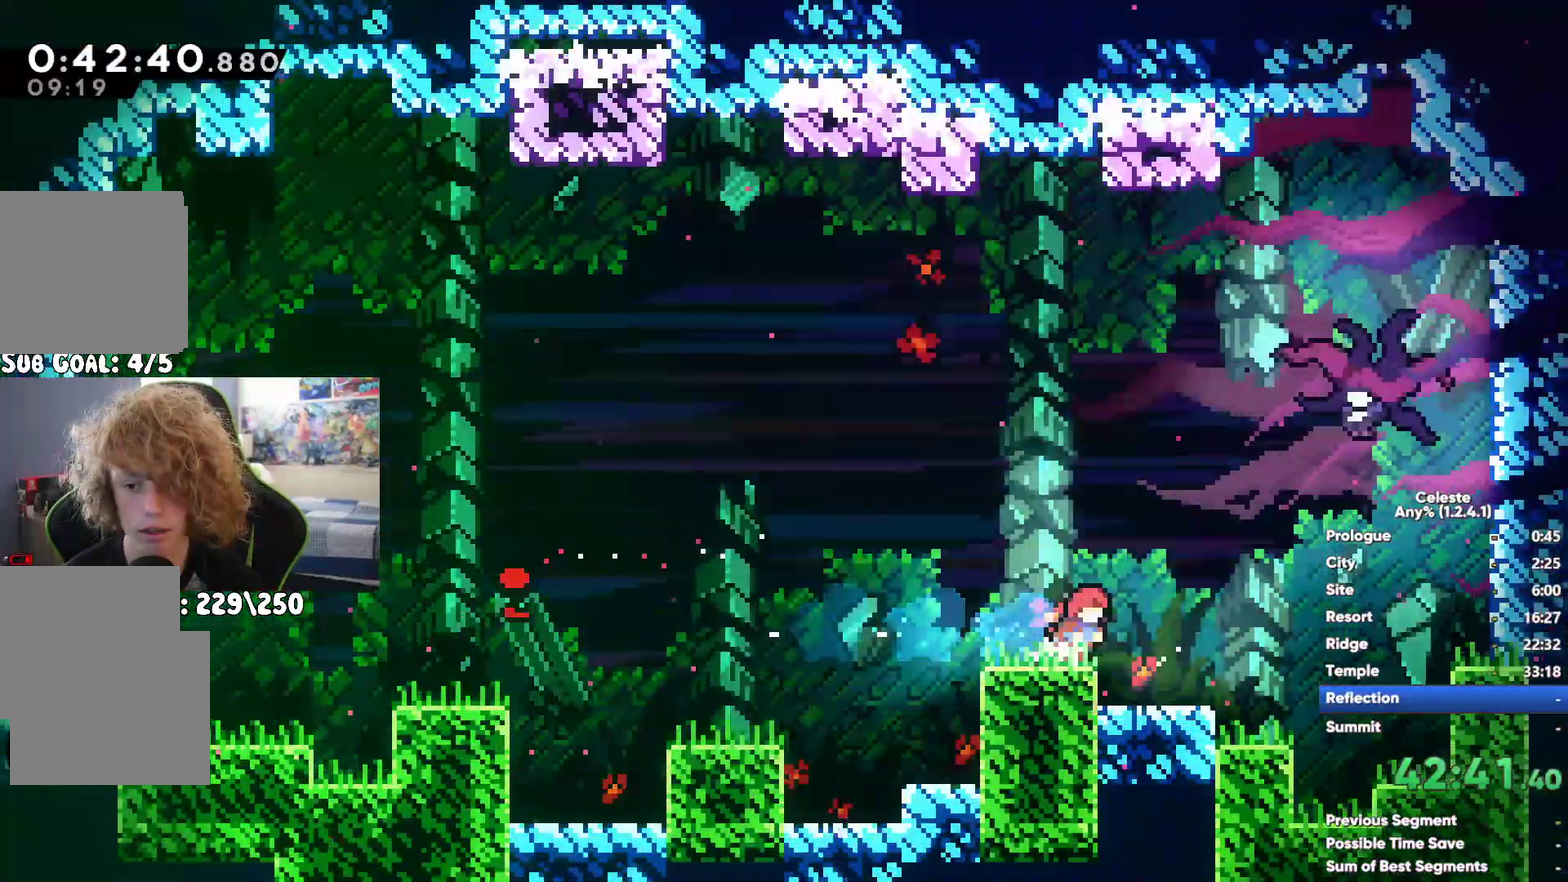
{"buttons": [], "left_stick": "center", "right_stick": "center", "events": [[33, "X", "down"], [50, "left_stick", "center"], [133, "X", "up"], [217, "X", "down"], [283, "X", "up"], [383, "X", "down"], [483, "X", "up"]]}
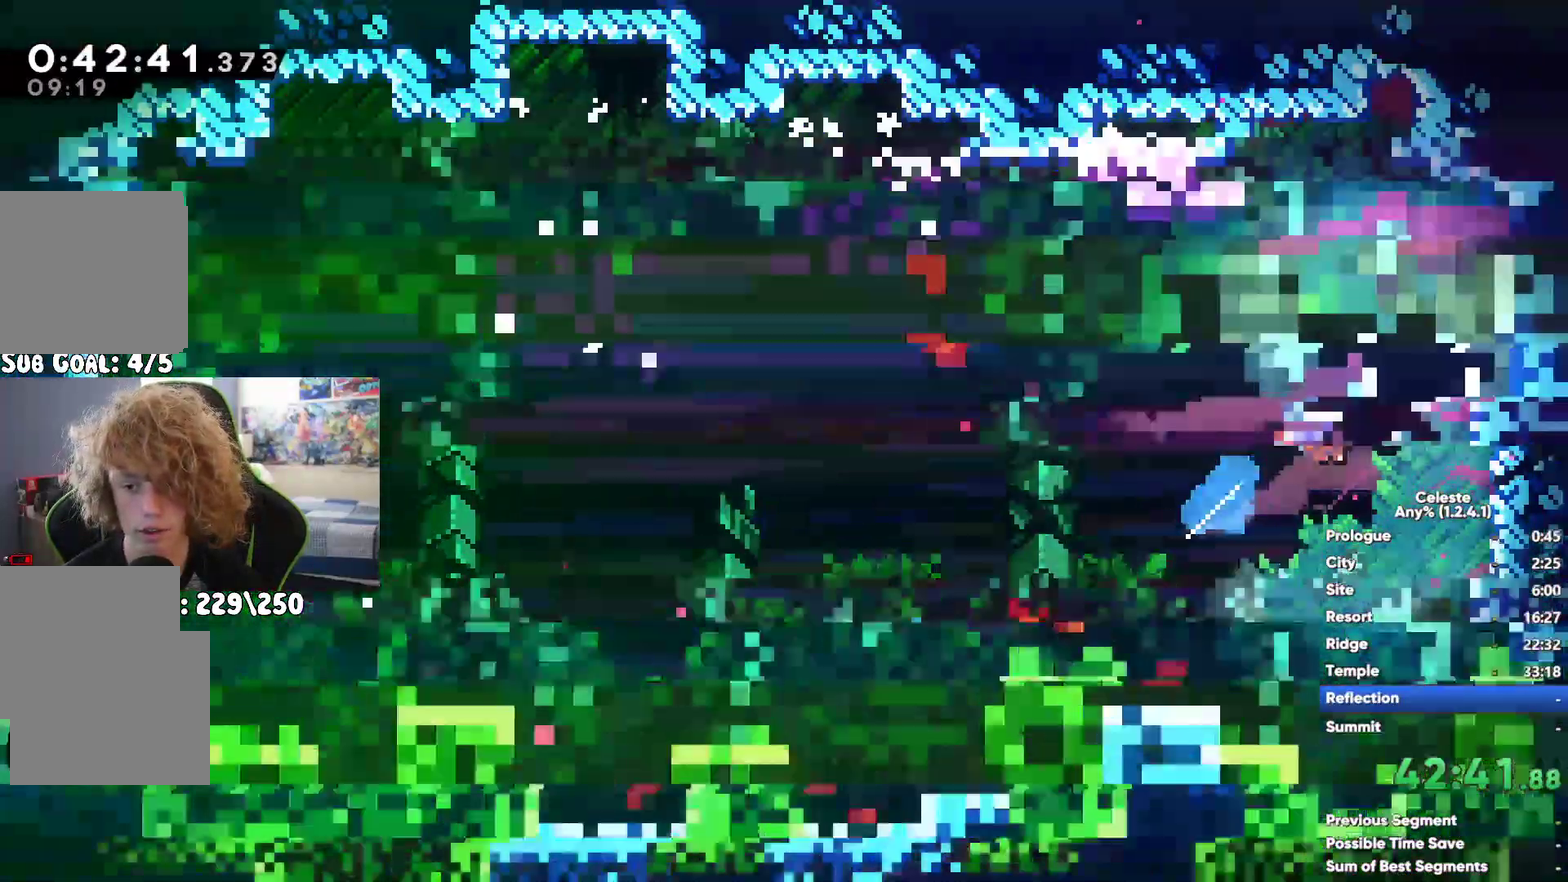
{"buttons": [], "left_stick": "left", "right_stick": "center", "events": [[50, "X", "down"], [150, "X", "up"], [233, "left_stick", "down"], [467, "left_stick", "left"]]}
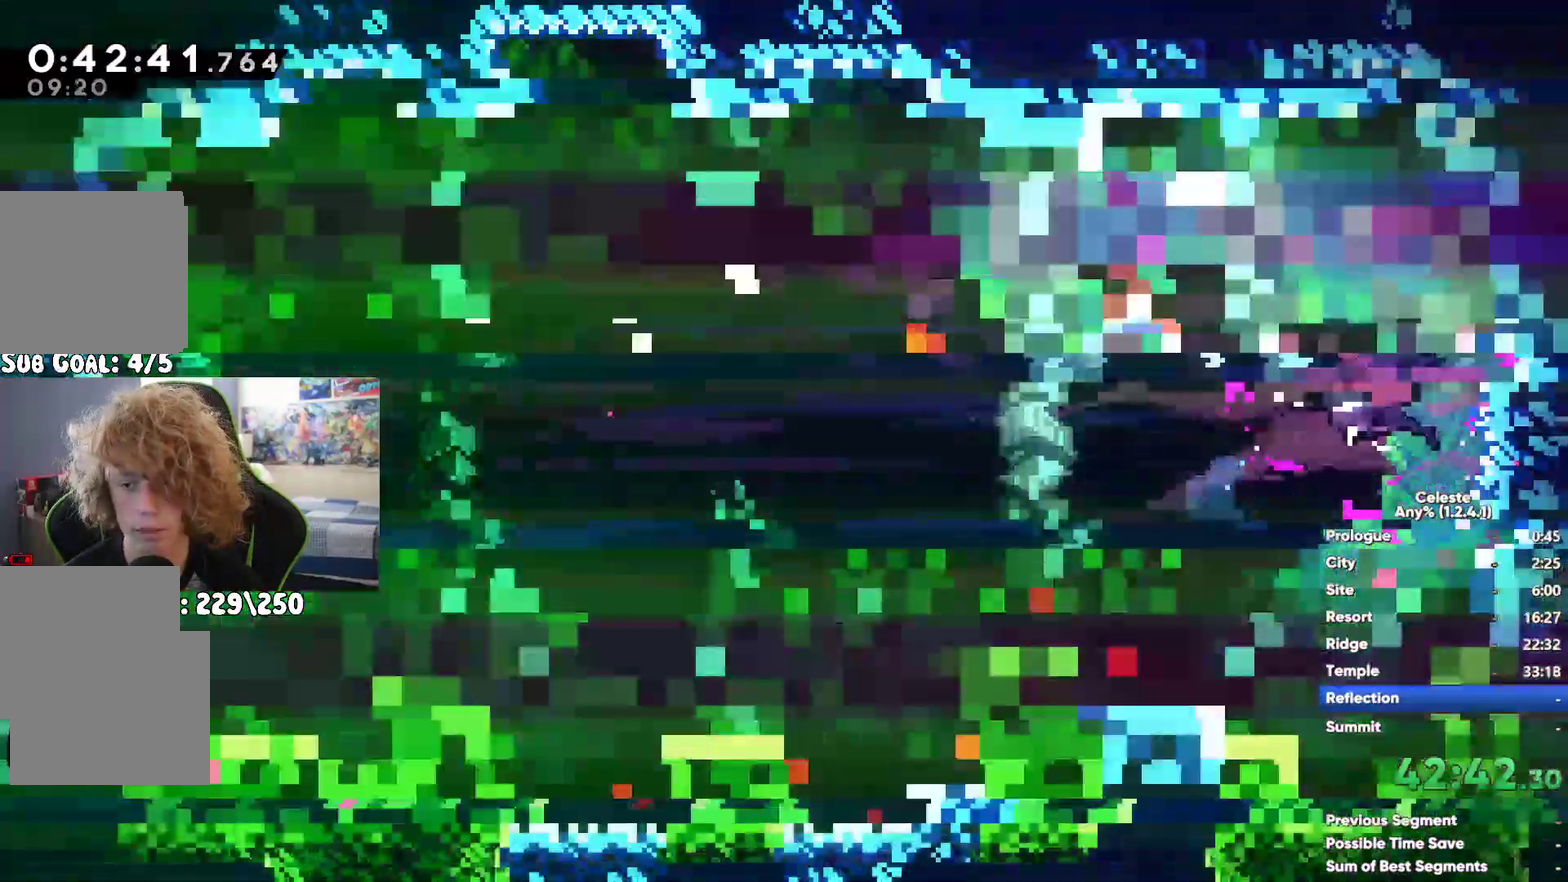
{"buttons": ["A"], "left_stick": "center", "right_stick": "center", "events": [[33, "left_stick", "down-left"], [133, "left_stick", "down"], [217, "left_stick", "center"], [467, "A", "down"]]}
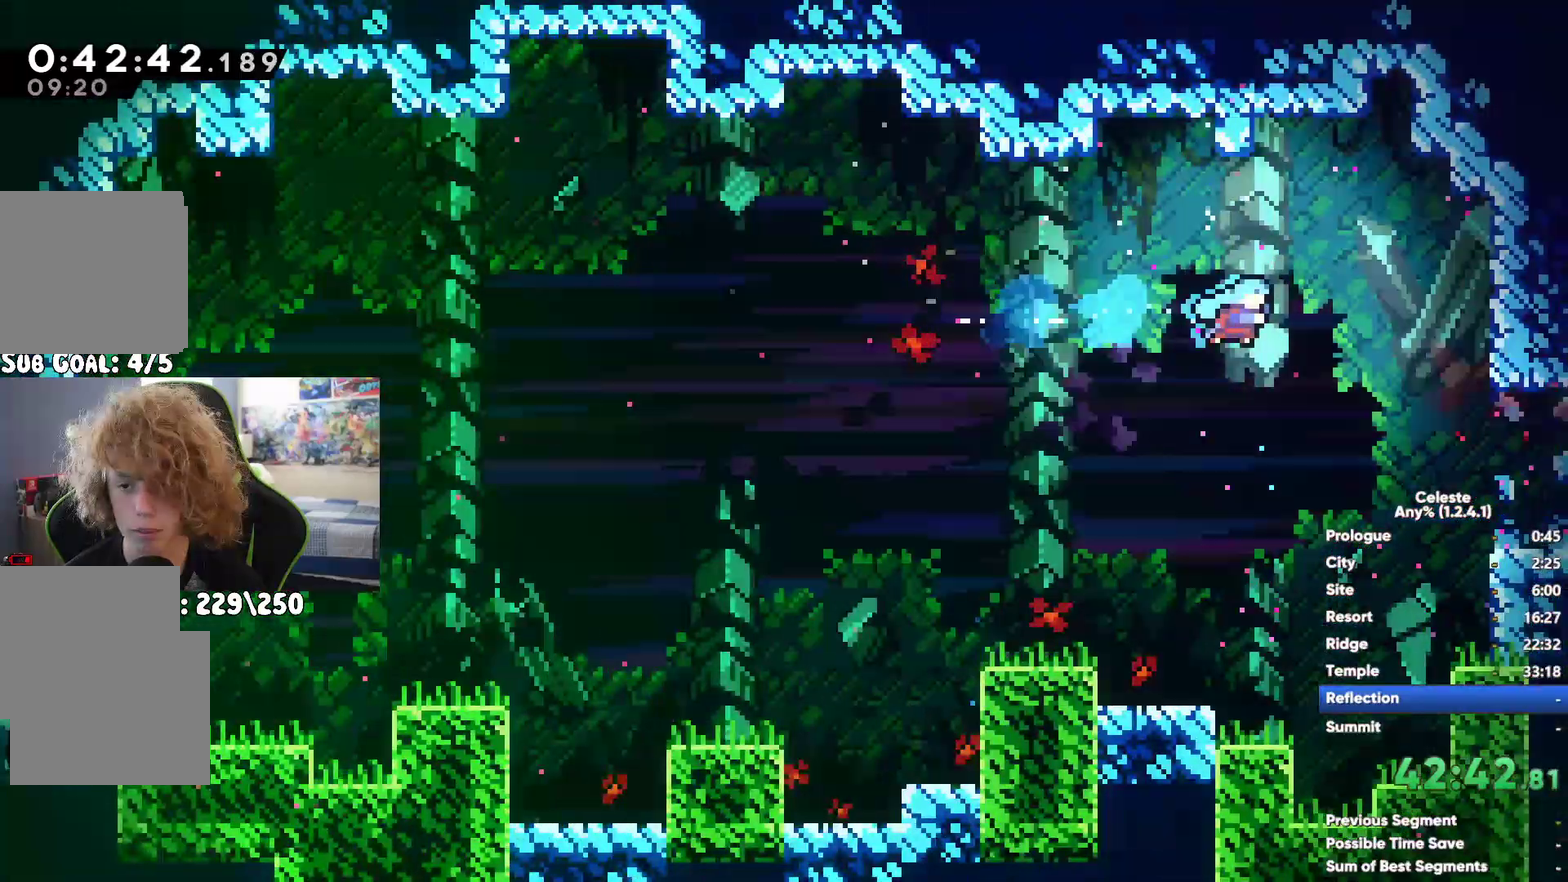
{"buttons": [], "left_stick": "center", "right_stick": "center", "events": [[200, "A", "up"], [200, "X", "down"], [317, "X", "up"], [383, "X", "down"], [500, "X", "up"]]}
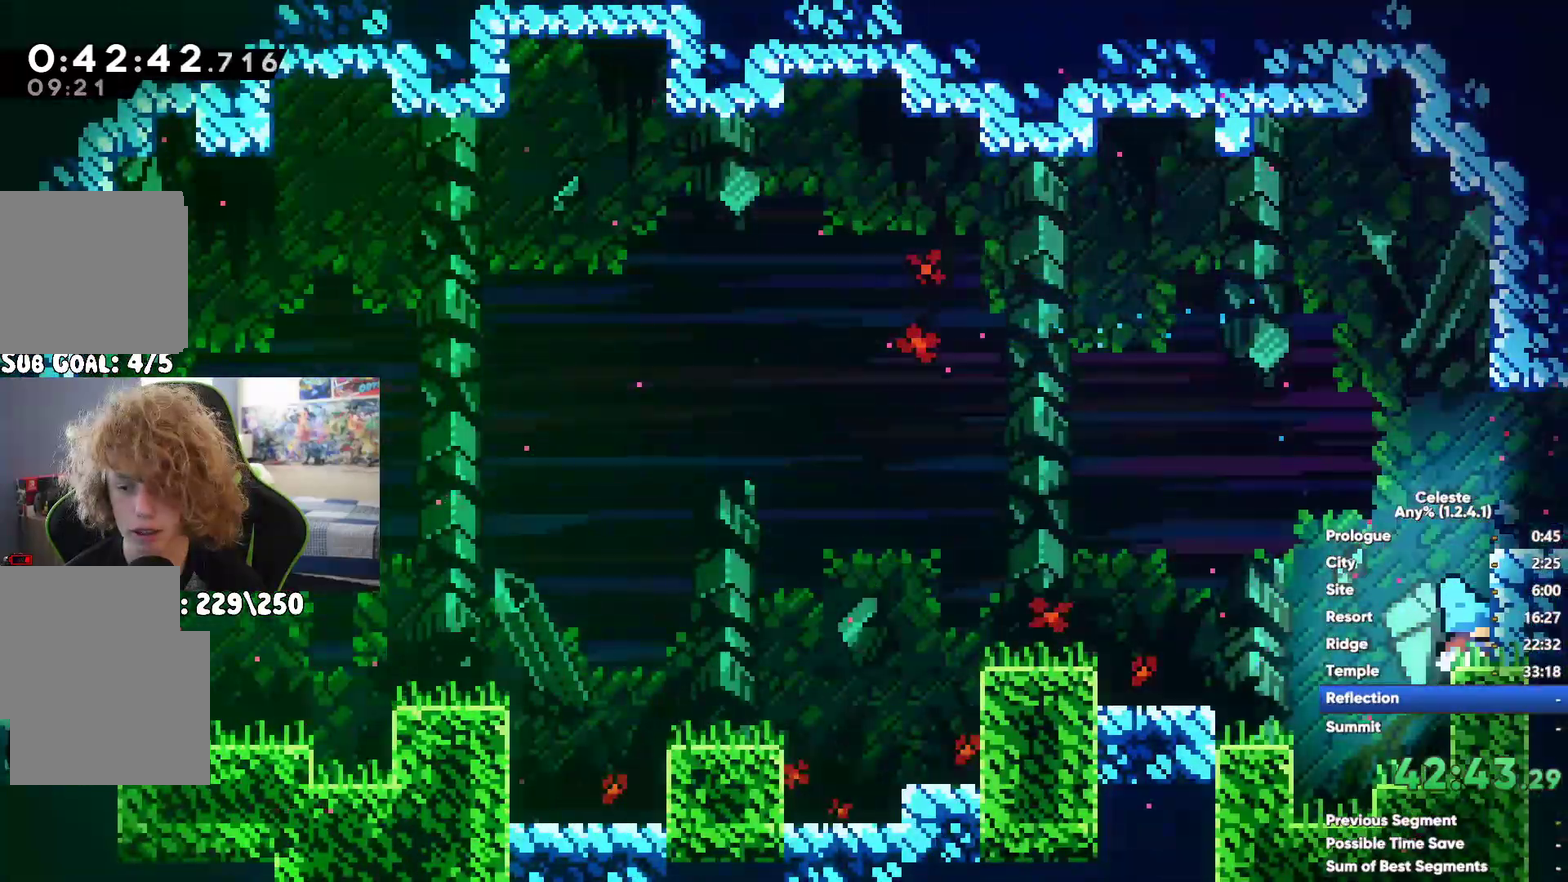
{"buttons": ["A"], "left_stick": "center", "right_stick": "center", "events": [[17, "left_stick", "down"], [167, "left_stick", "center"], [500, "A", "down"]]}
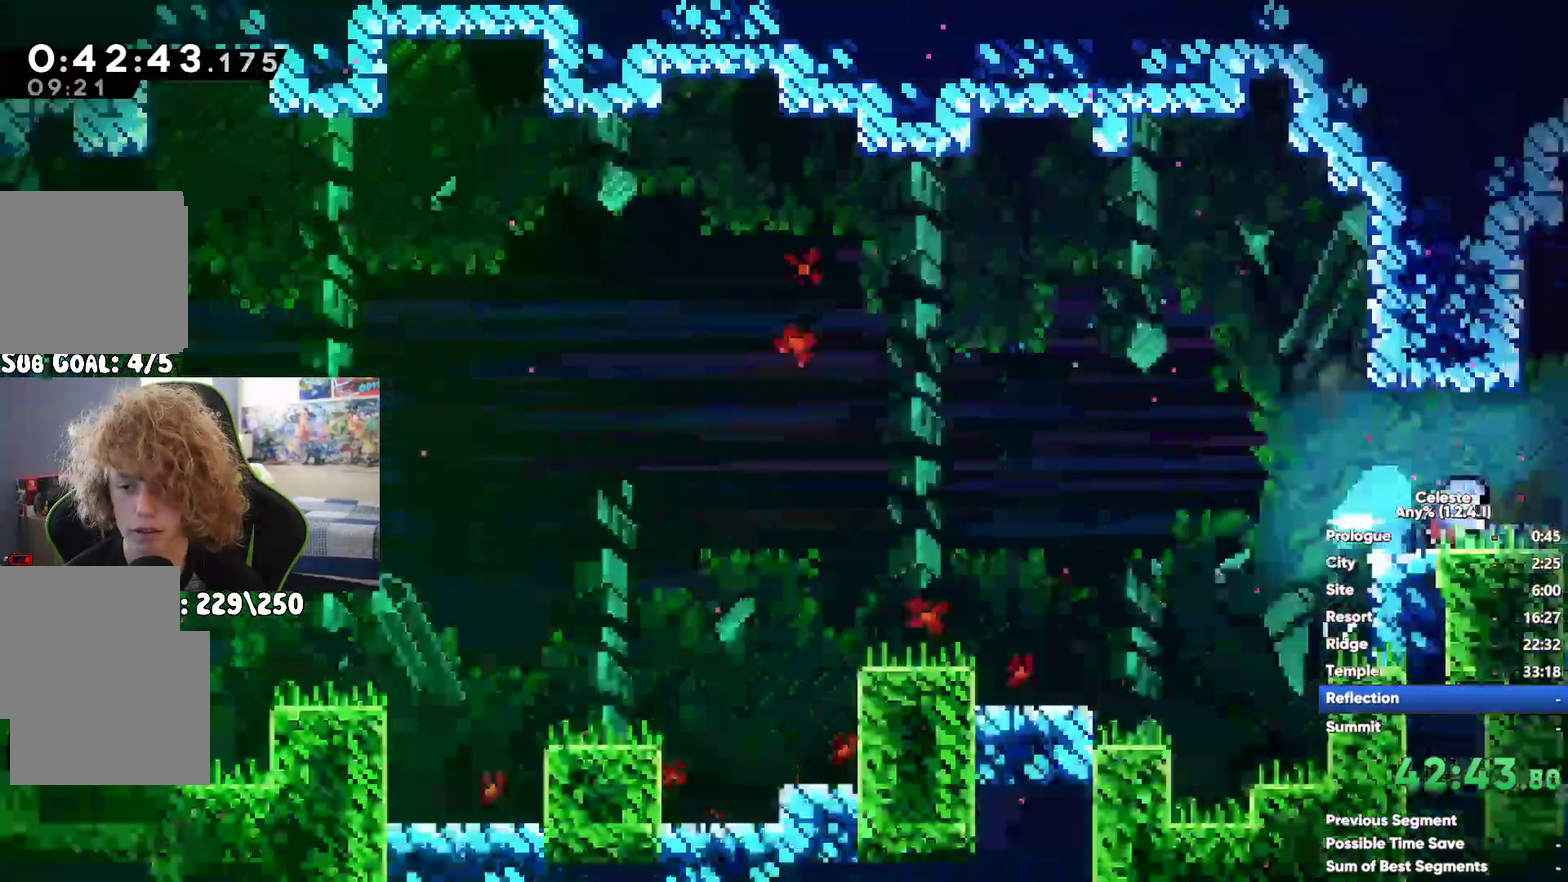
{"buttons": [], "left_stick": "left", "right_stick": "center", "events": [[250, "A", "up"], [300, "left_stick", "left"]]}
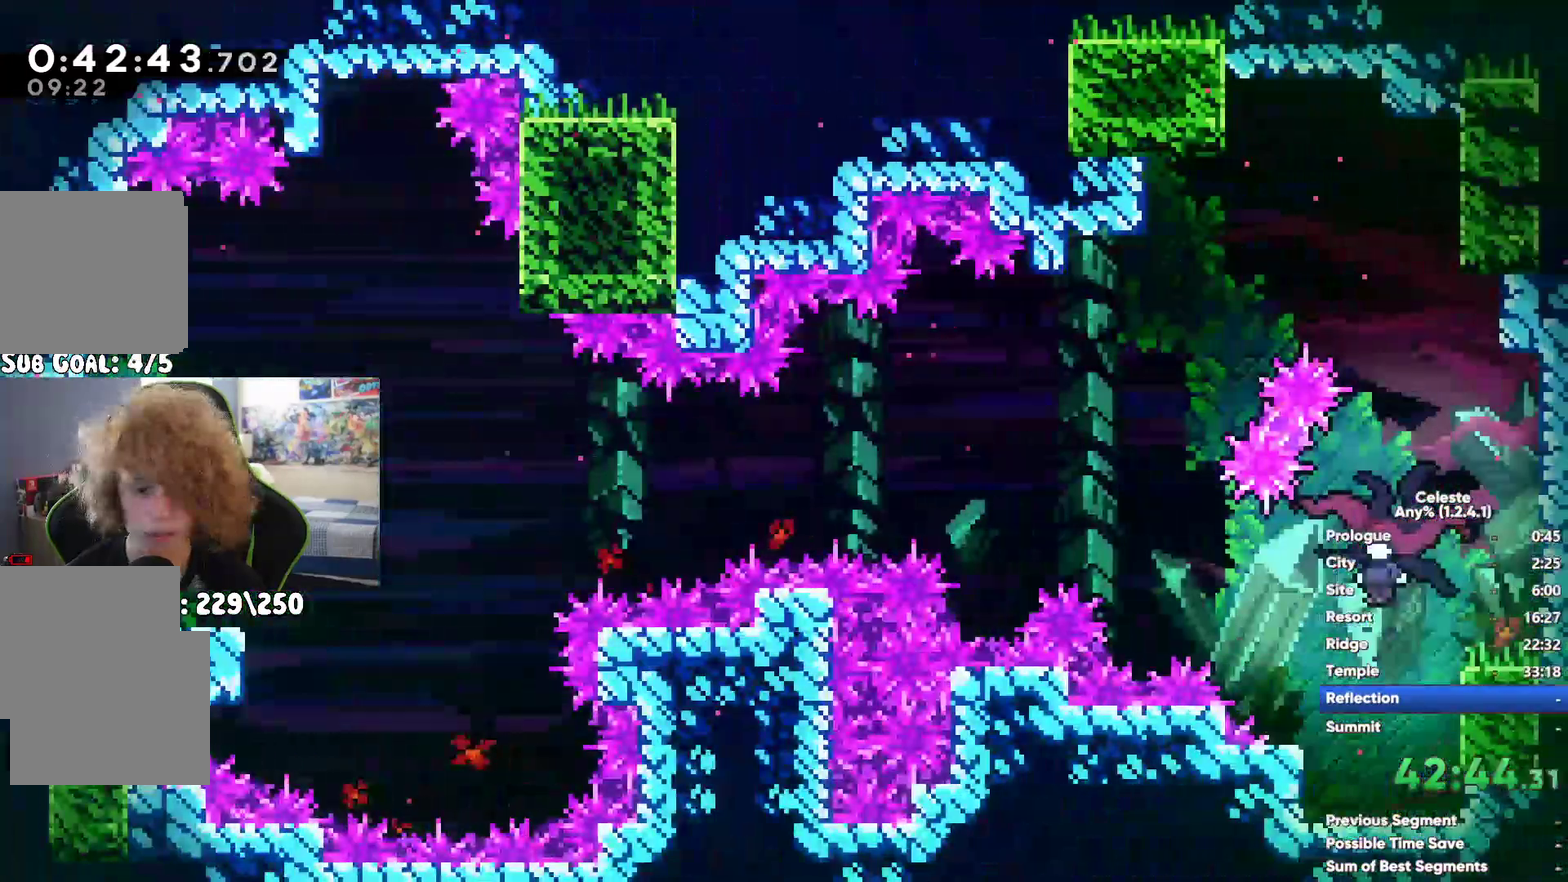
{"buttons": [], "left_stick": "center", "right_stick": "center", "events": [[133, "X", "down"], [250, "left_stick", "up-left"], [283, "X", "up"], [383, "left_stick", "left"], [500, "left_stick", "center"]]}
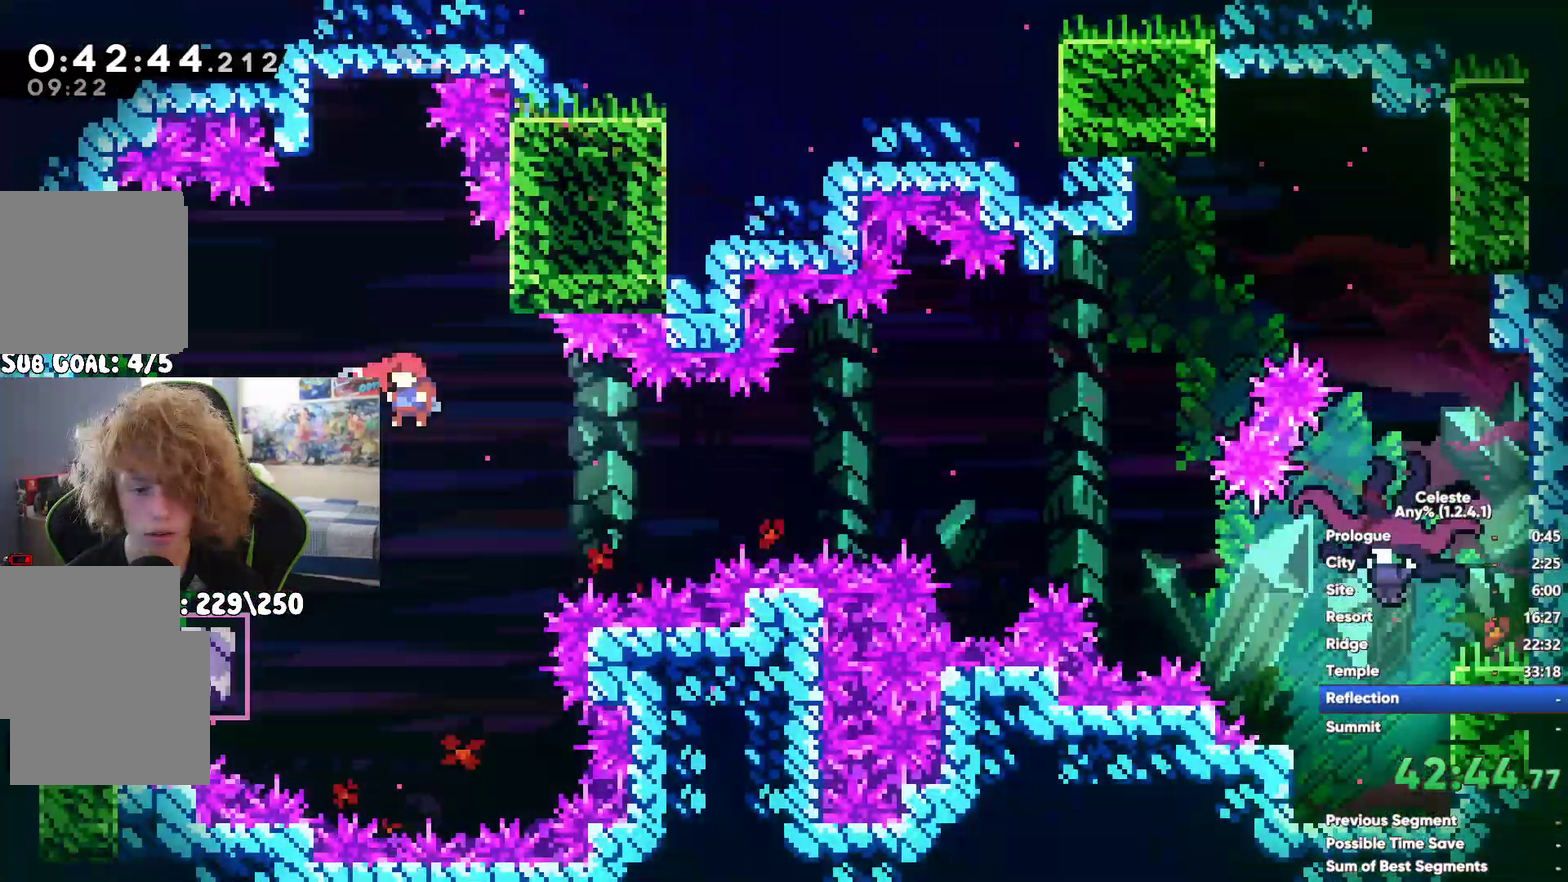
{"buttons": [], "left_stick": "up-left", "right_stick": "center", "events": [[500, "left_stick", "up-left"]]}
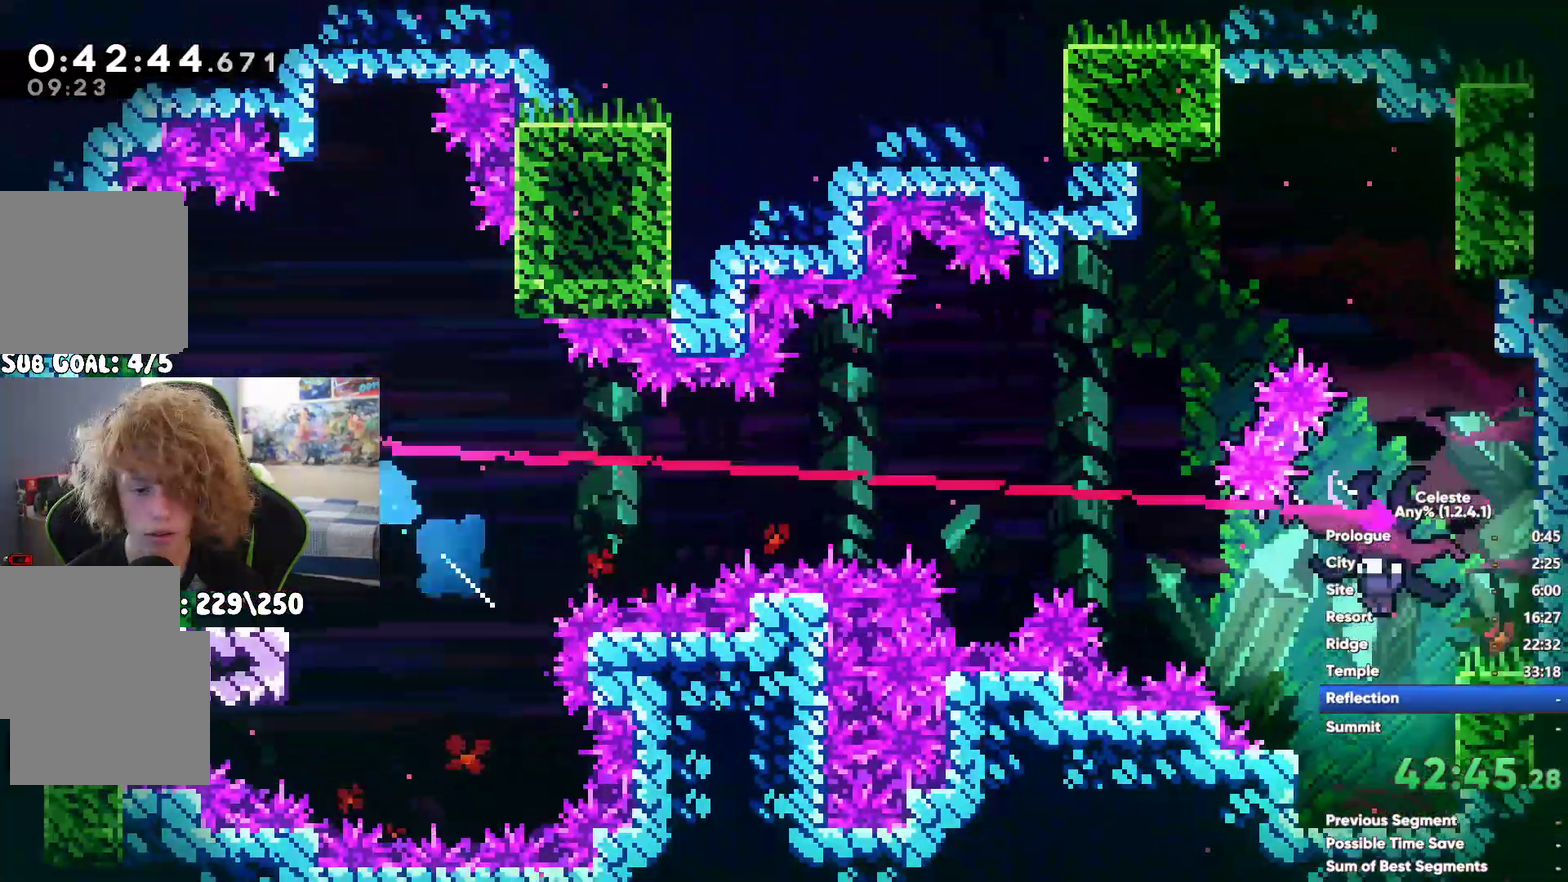
{"buttons": [], "left_stick": "left", "right_stick": "center", "events": [[17, "X", "down"], [250, "X", "up"], [367, "left_stick", "left"]]}
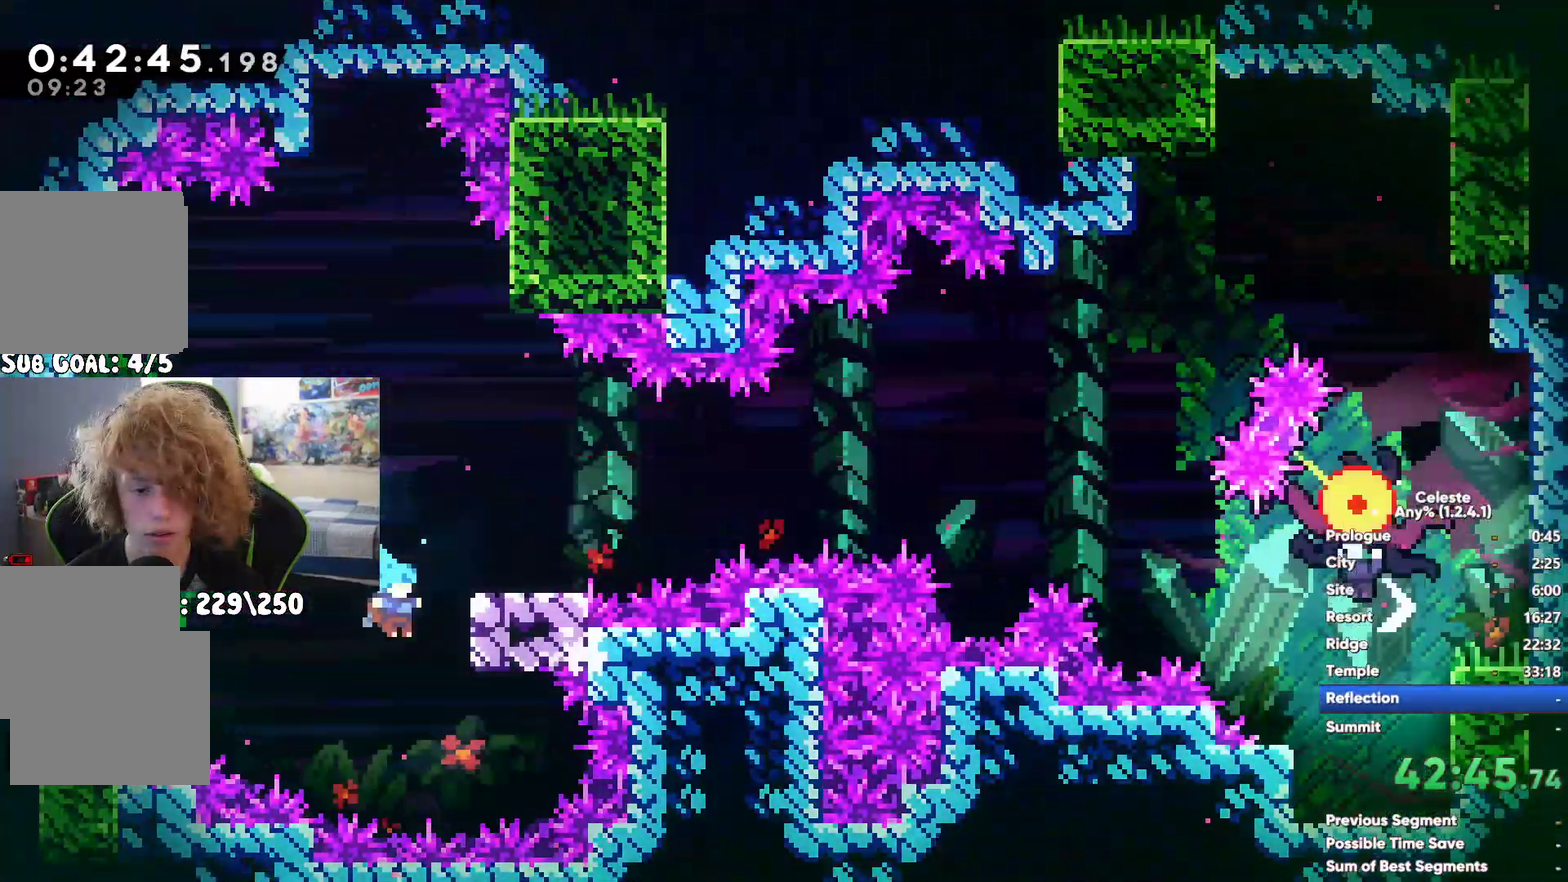
{"buttons": [], "left_stick": "left", "right_stick": "center", "events": []}
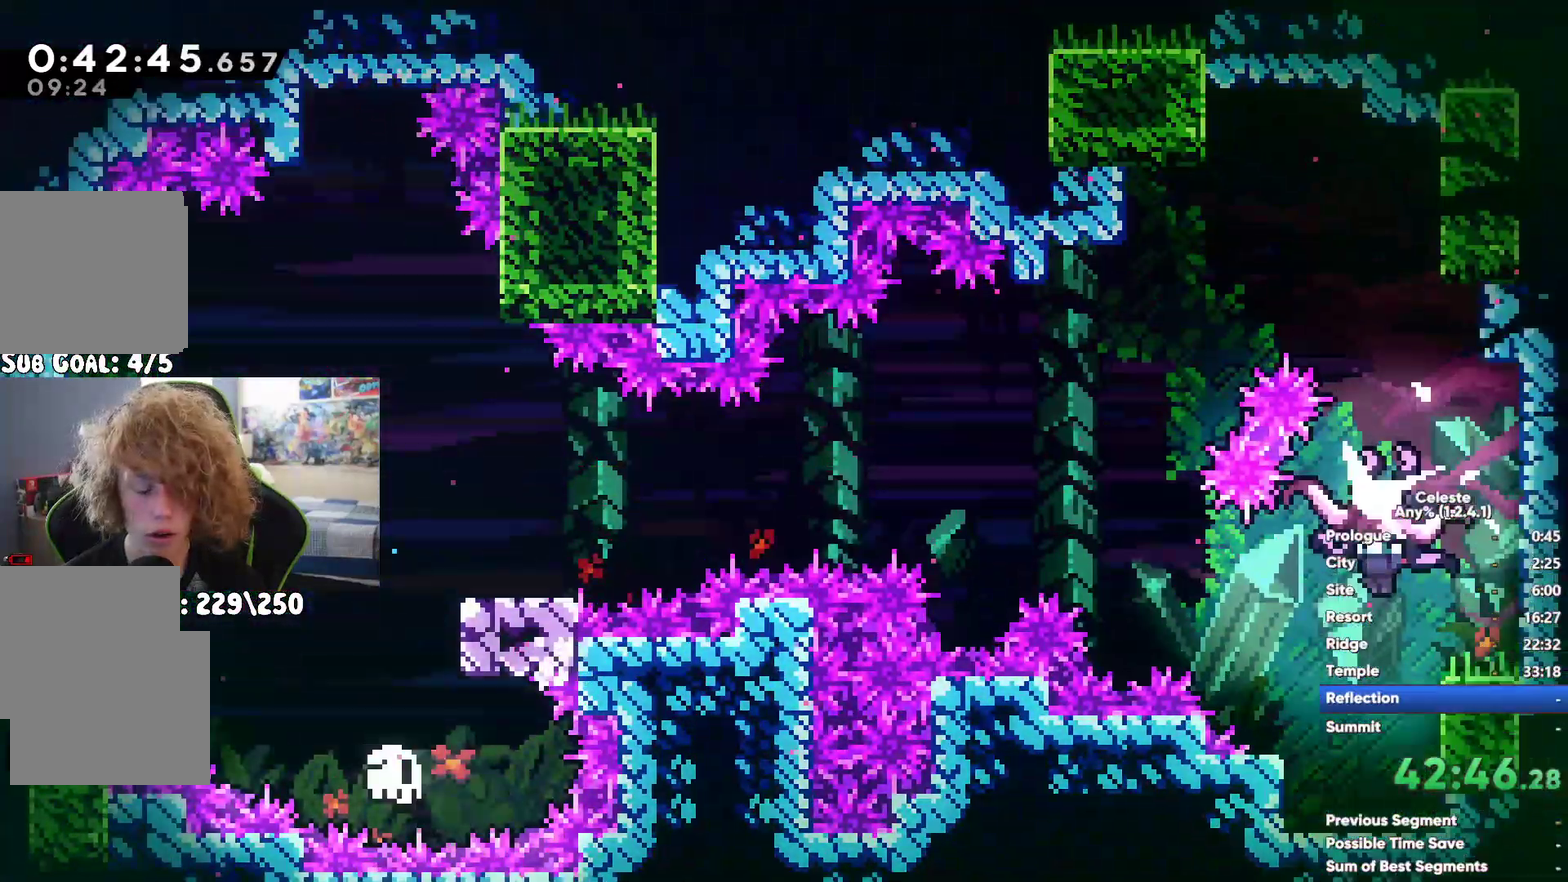
{"buttons": [], "left_stick": "left", "right_stick": "center", "events": []}
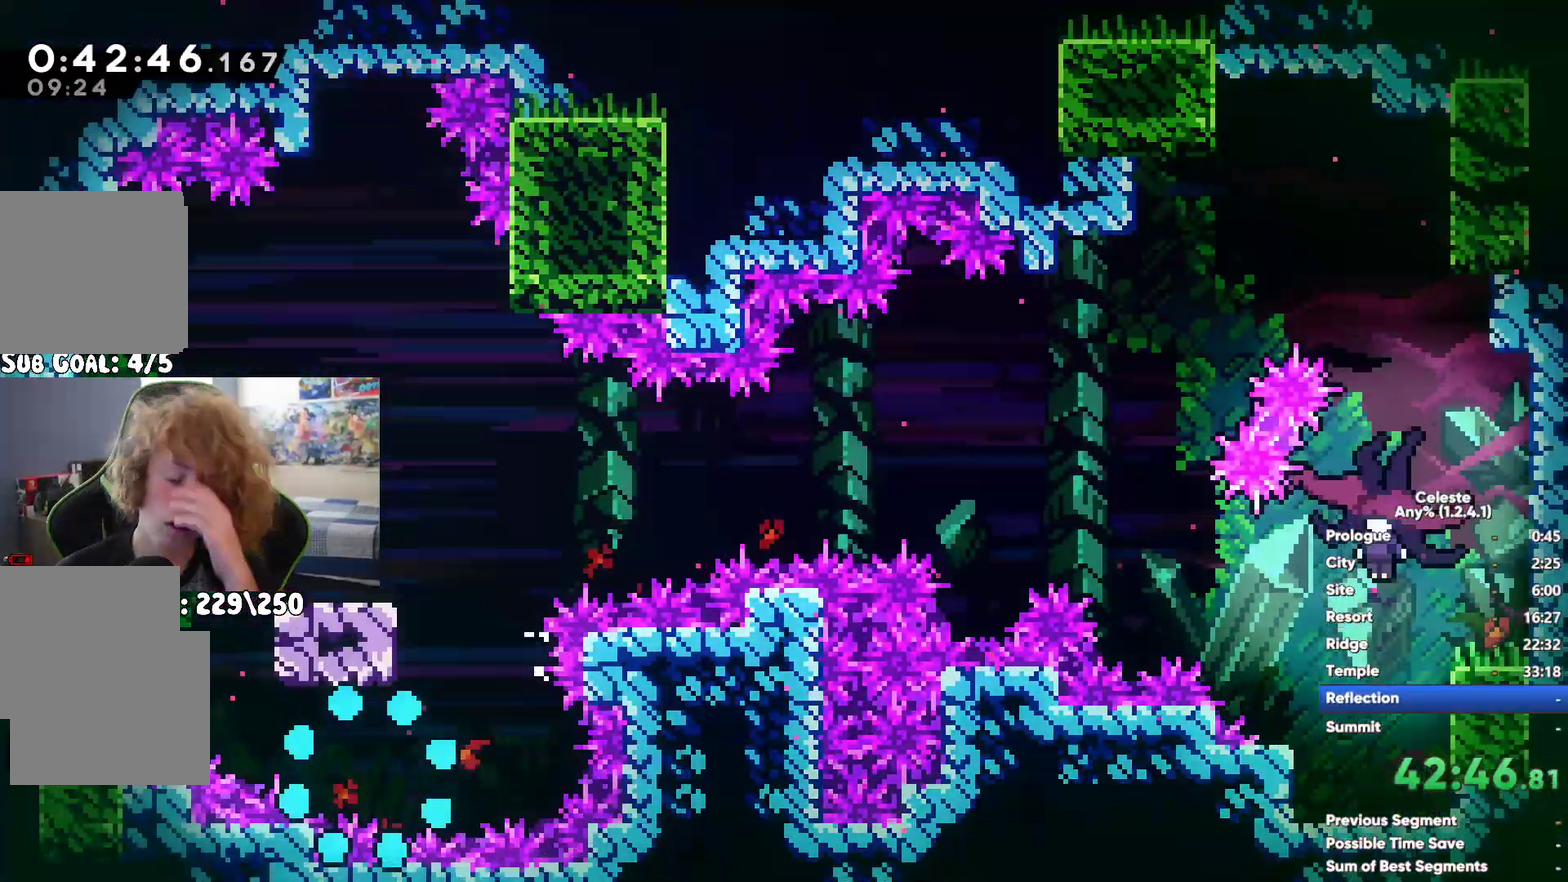
{"buttons": [], "left_stick": "left", "right_stick": "center", "events": []}
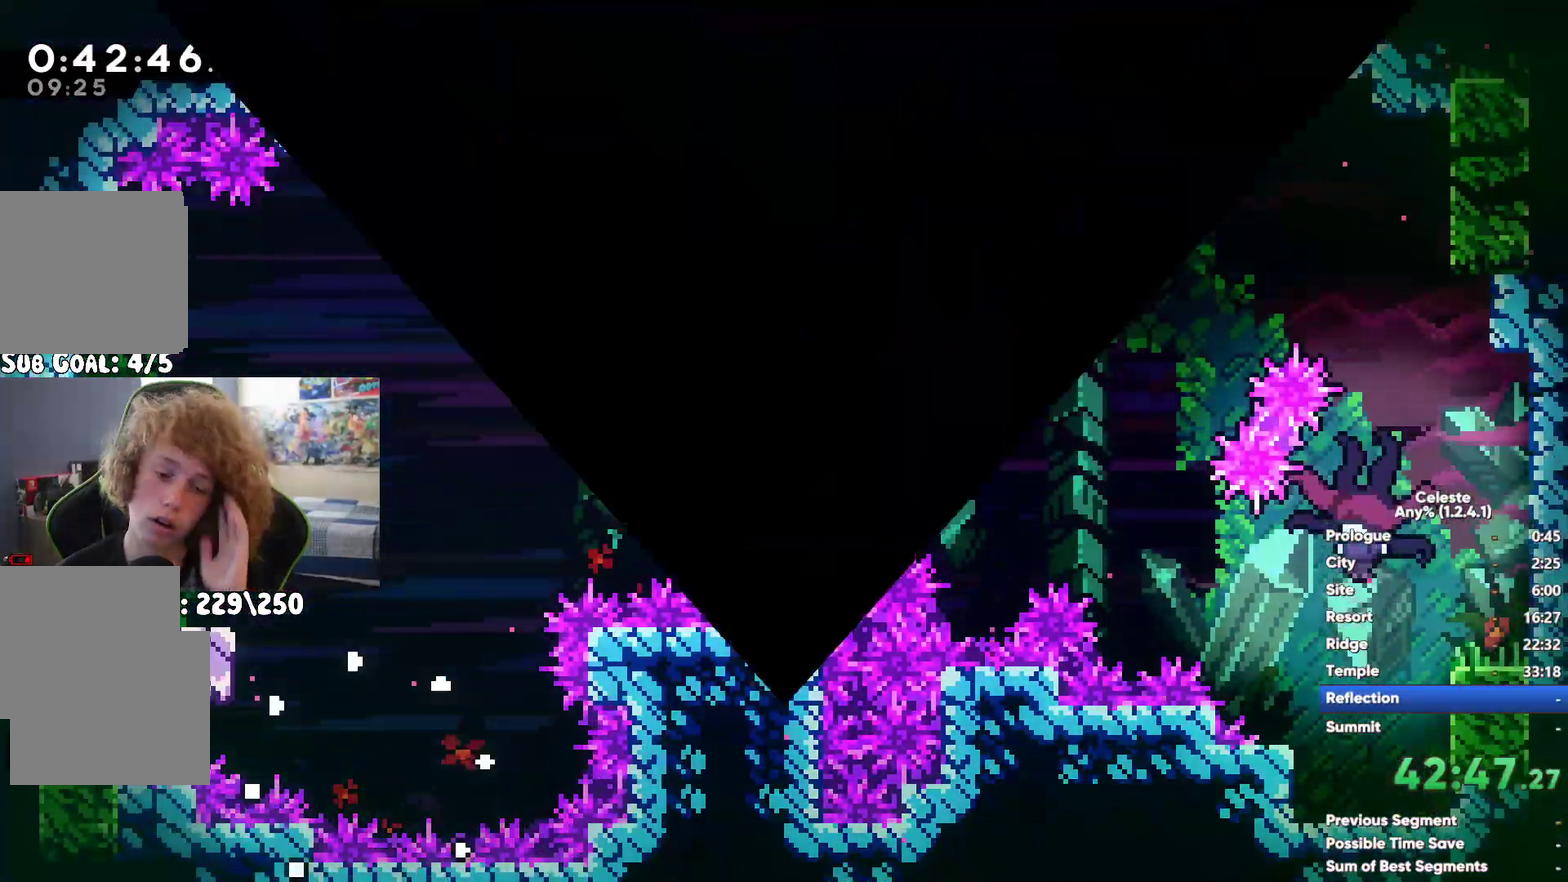
{"buttons": [], "left_stick": "center", "right_stick": "center", "events": [[150, "left_stick", "center"], [383, "A", "down"], [467, "A", "up"]]}
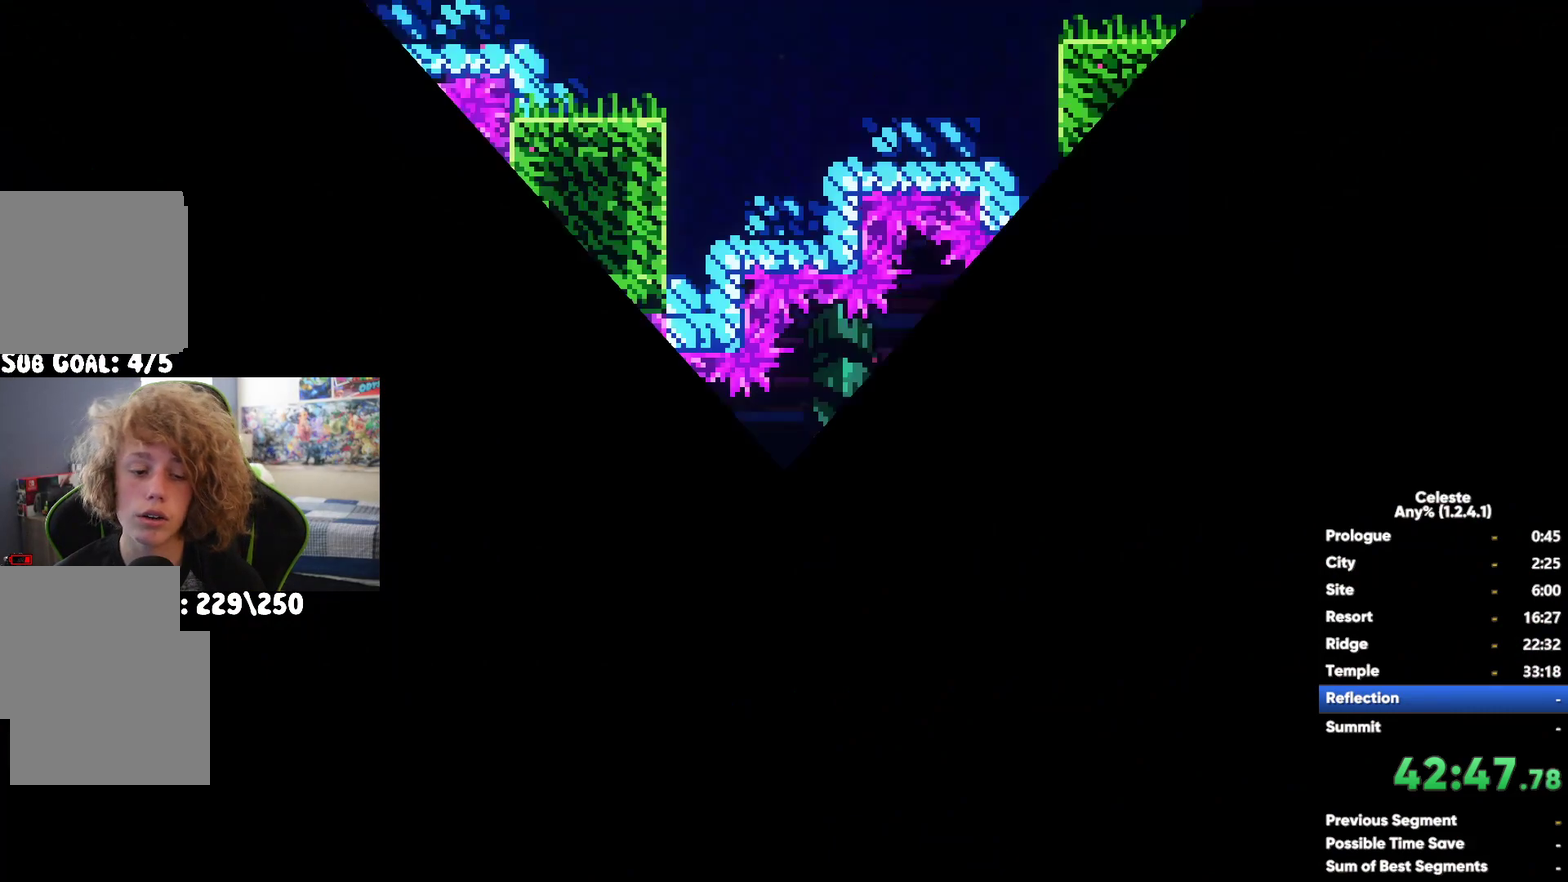
{"buttons": [], "left_stick": "left", "right_stick": "center", "events": [[33, "left_stick", "left"], [333, "left_stick", "center"], [383, "left_stick", "down"], [483, "left_stick", "left"]]}
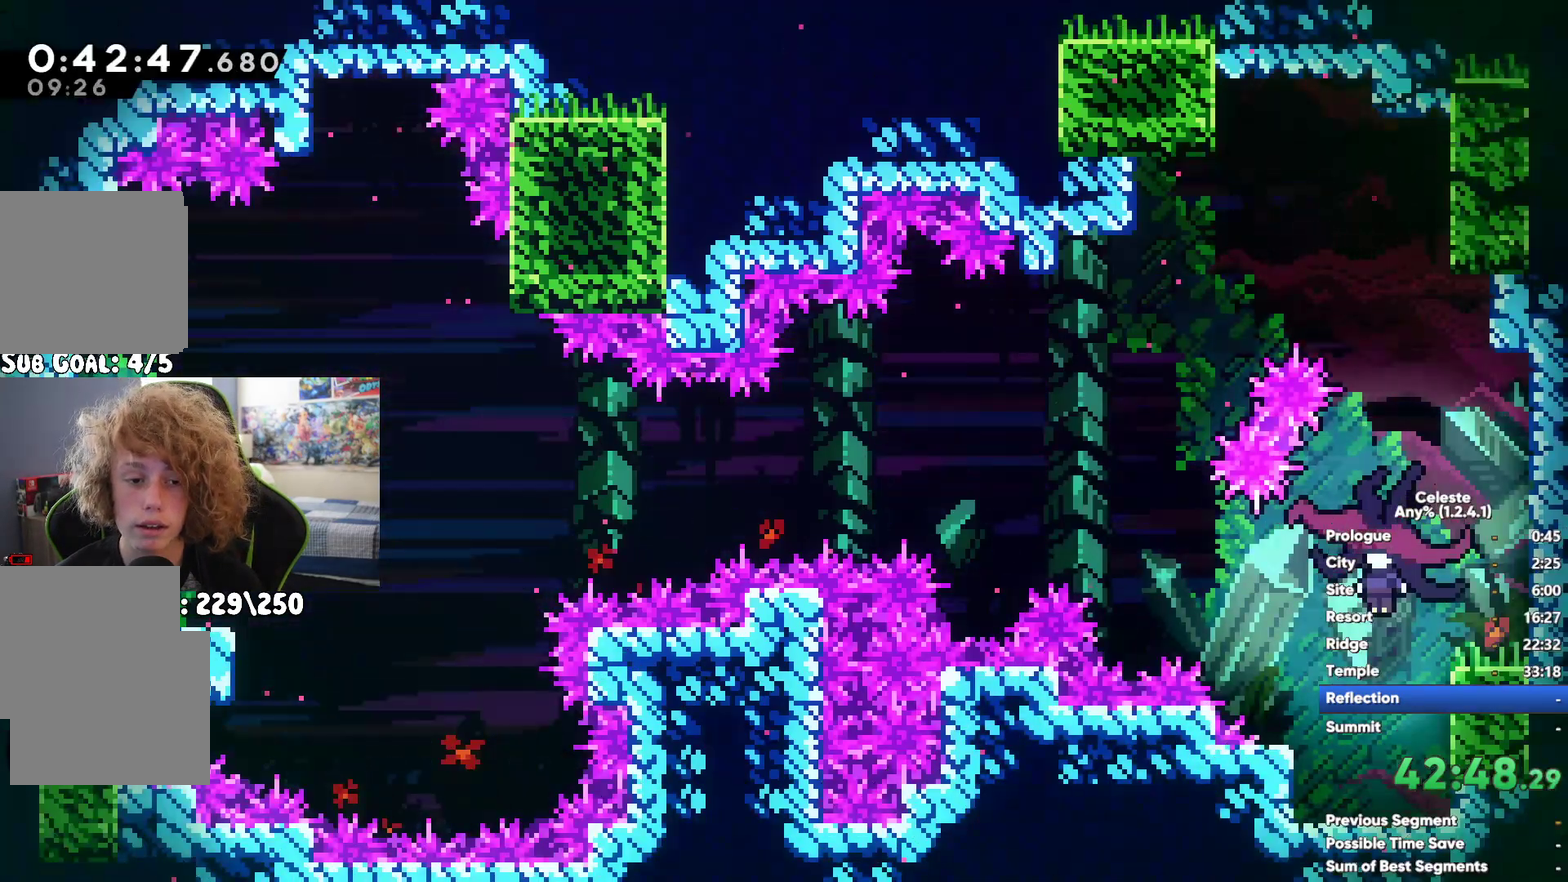
{"buttons": [], "left_stick": "center", "right_stick": "center", "events": [[433, "left_stick", "center"]]}
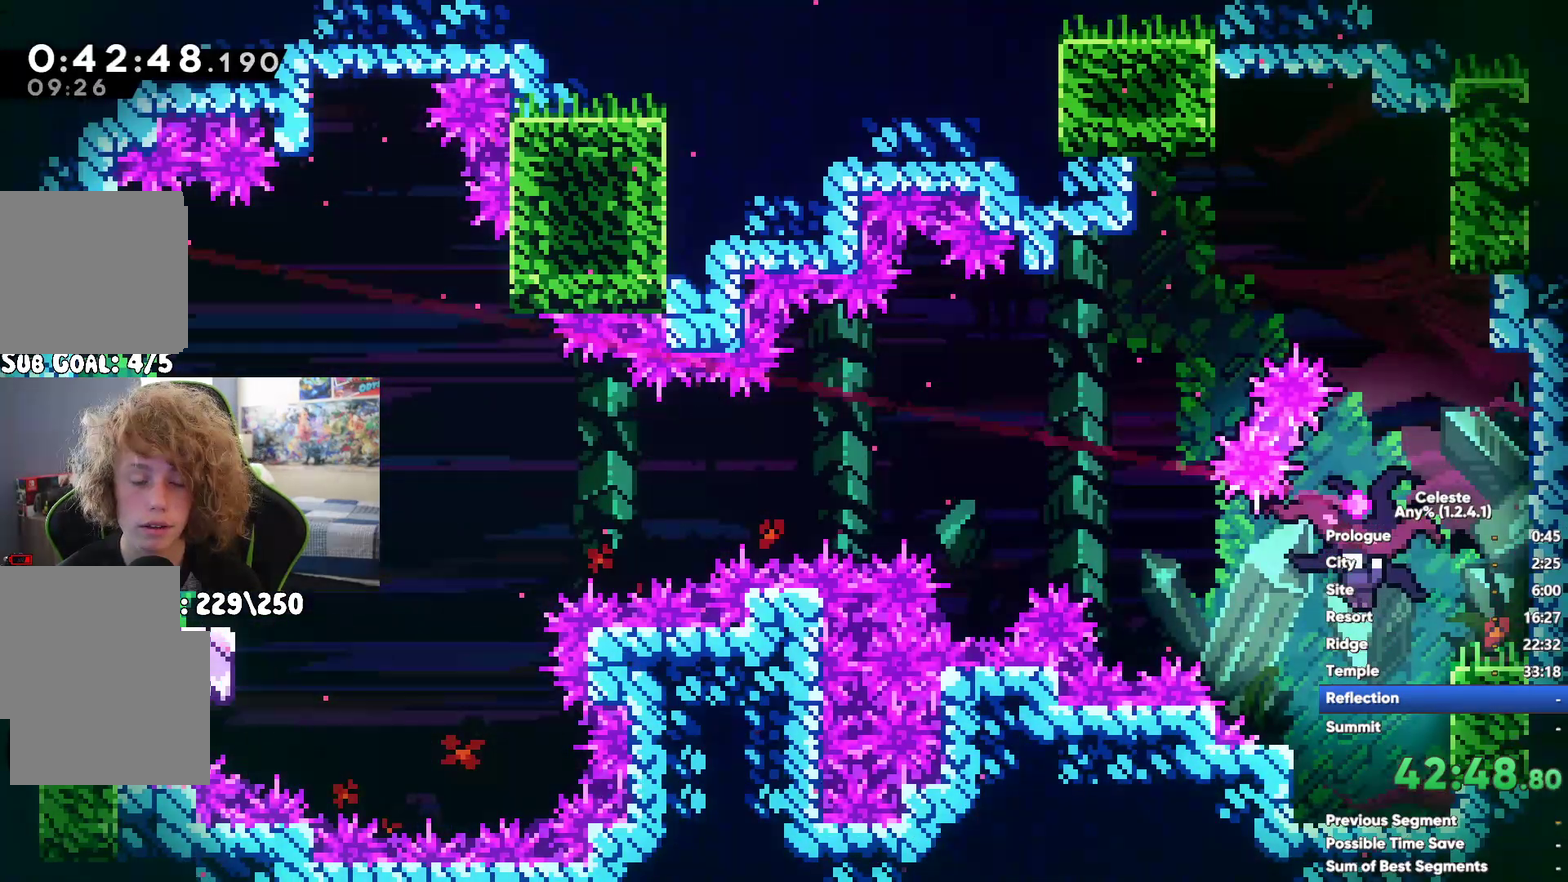
{"buttons": ["X"], "left_stick": "center", "right_stick": "center", "events": [[17, "A", "down"], [383, "A", "up"], [400, "X", "down"]]}
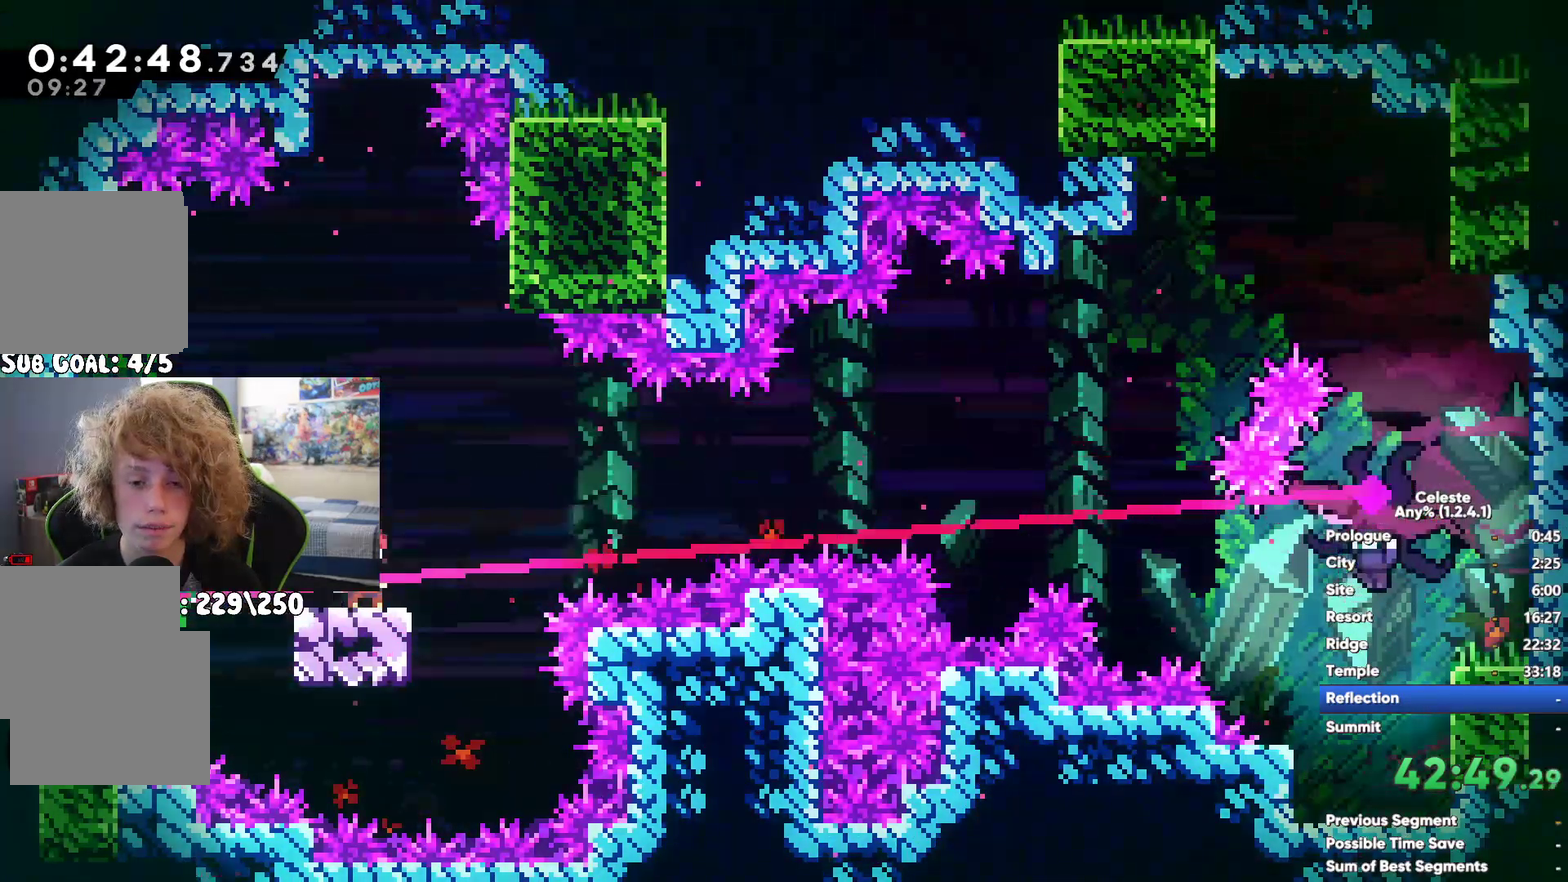
{"buttons": [], "left_stick": "left", "right_stick": "center", "events": [[17, "left_stick", "up"], [167, "X", "up"], [467, "left_stick", "left"]]}
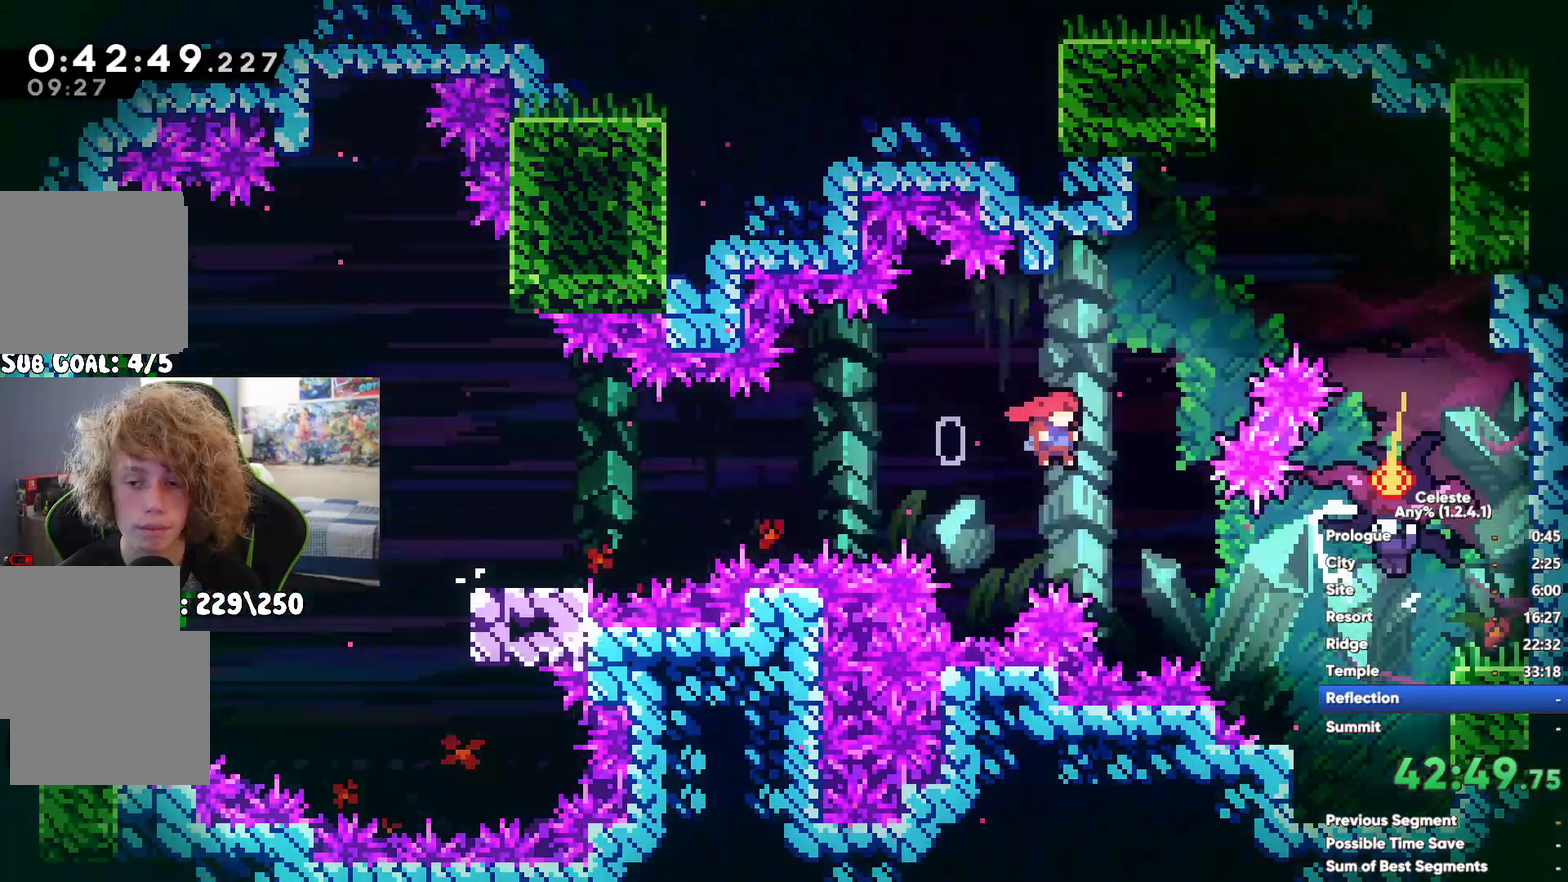
{"buttons": [], "left_stick": "left", "right_stick": "center", "events": []}
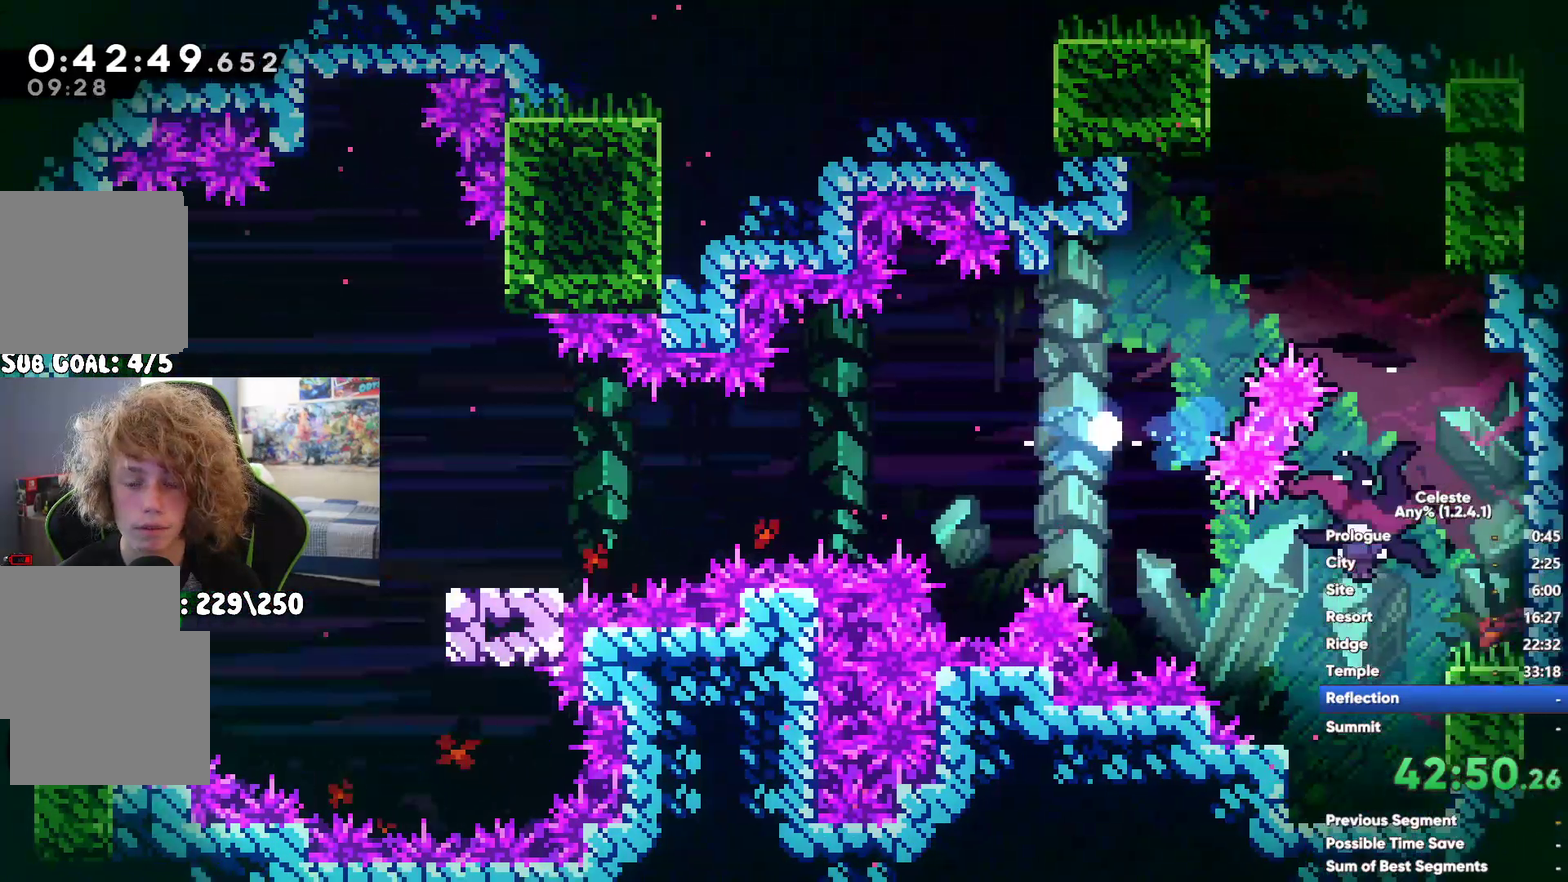
{"buttons": [], "left_stick": "left", "right_stick": "center", "events": []}
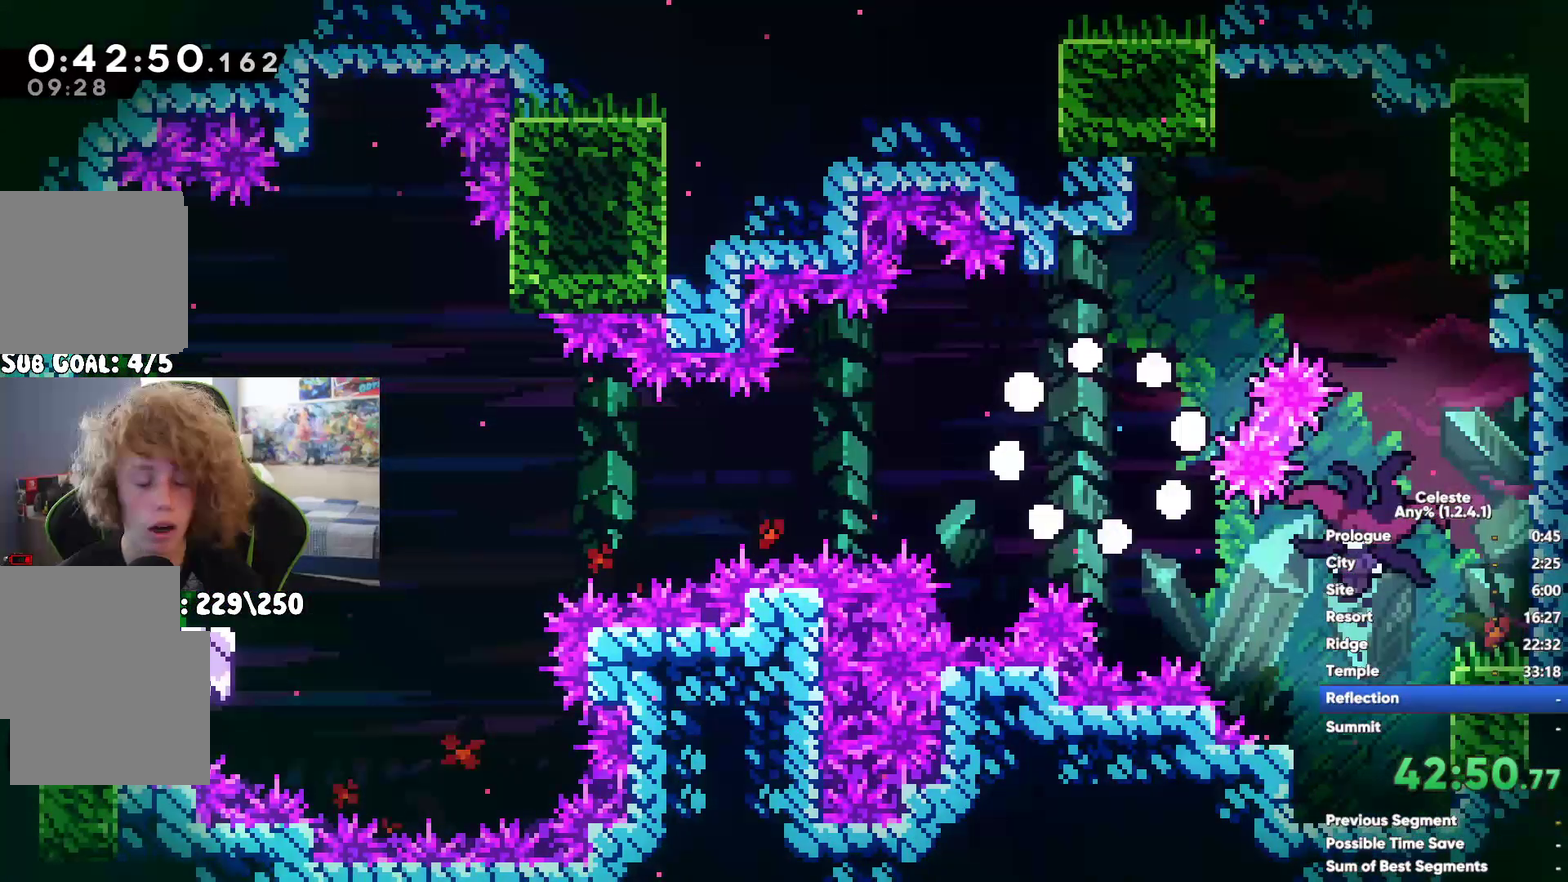
{"buttons": [], "left_stick": "center", "right_stick": "center", "events": [[183, "left_stick", "center"]]}
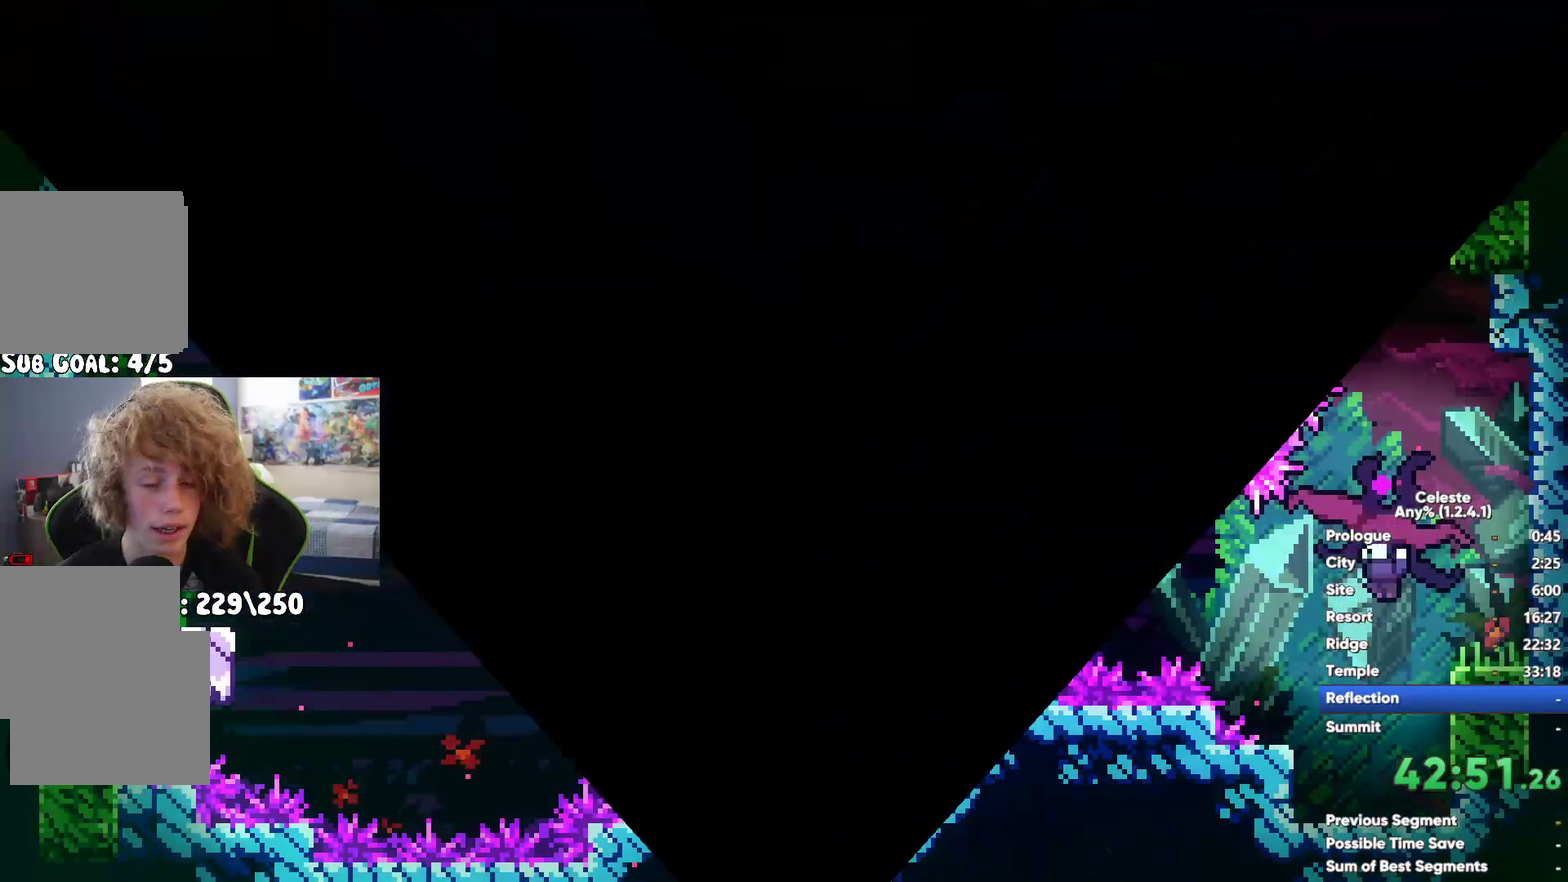
{"buttons": [], "left_stick": "left", "right_stick": "center", "events": [[300, "A", "down"], [367, "A", "up"], [500, "left_stick", "left"]]}
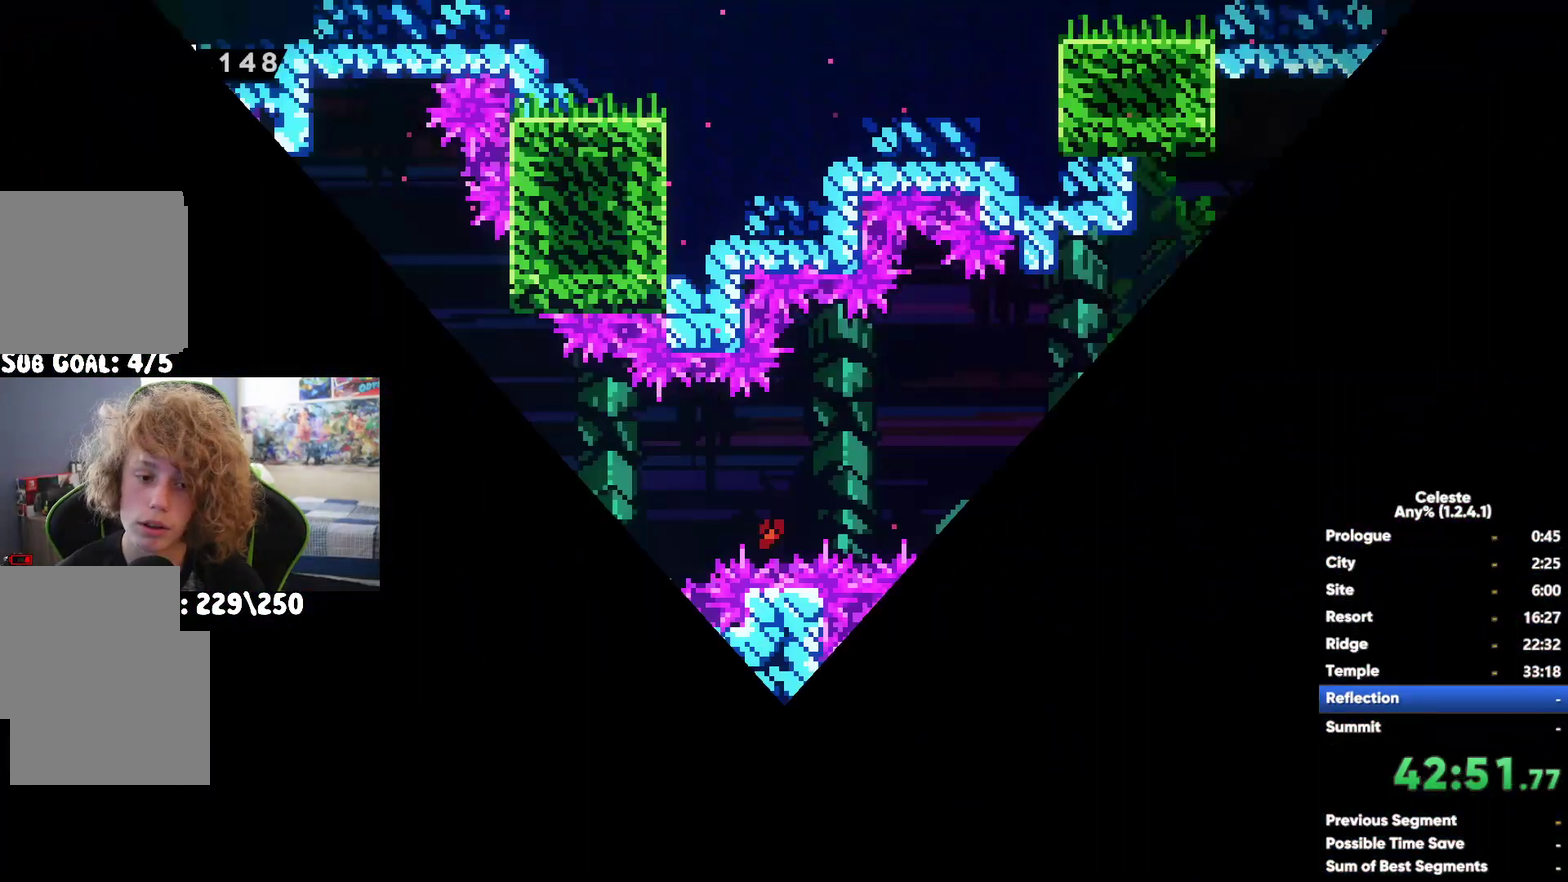
{"buttons": [], "left_stick": "left", "right_stick": "center", "events": []}
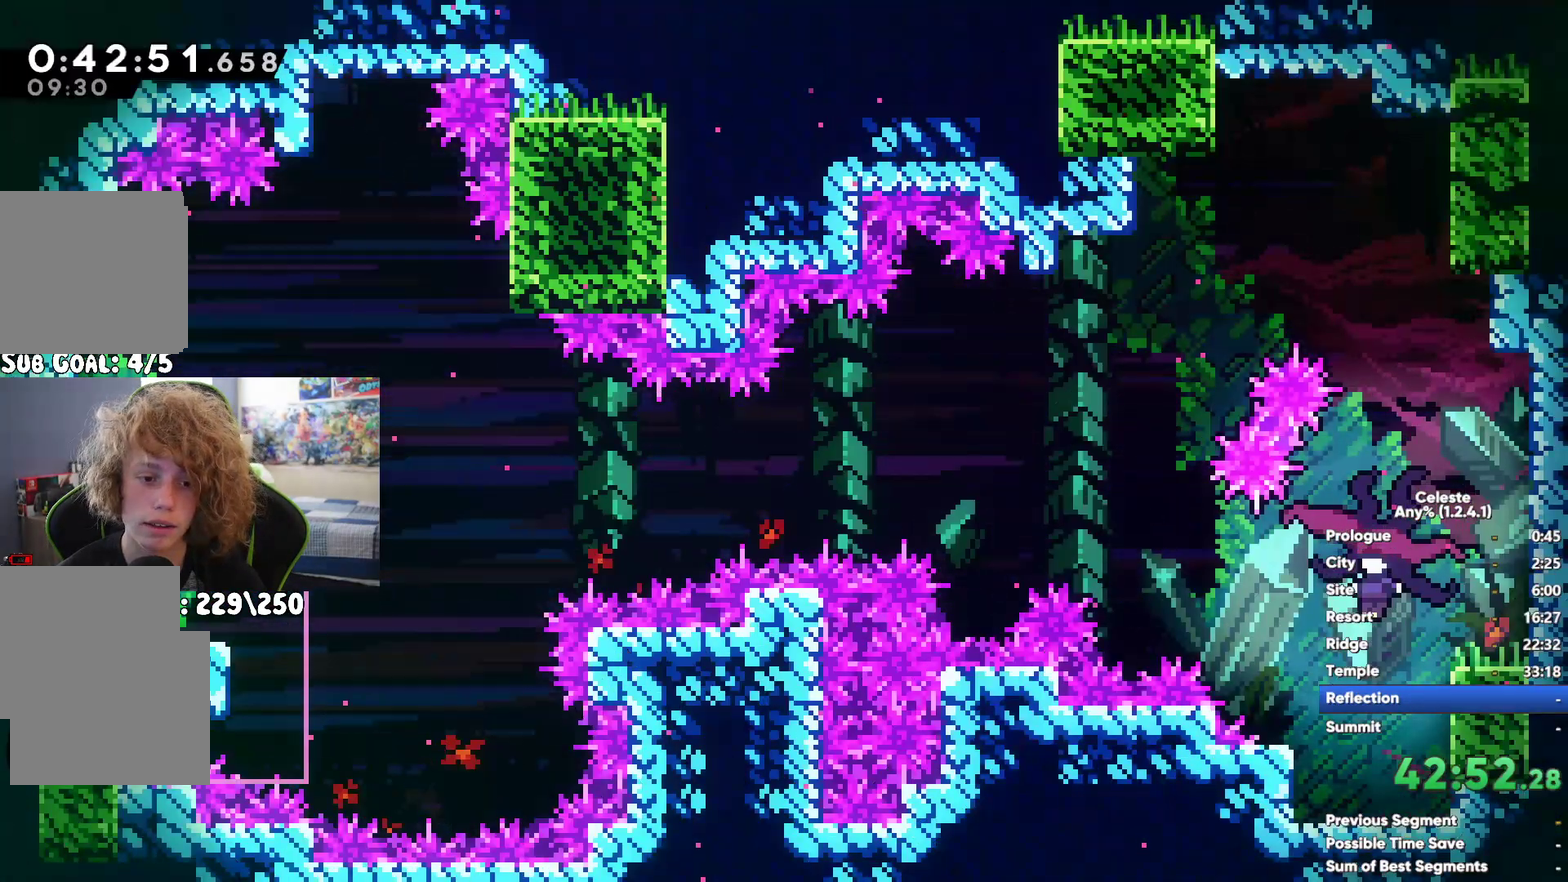
{"buttons": [], "left_stick": "left", "right_stick": "center", "events": []}
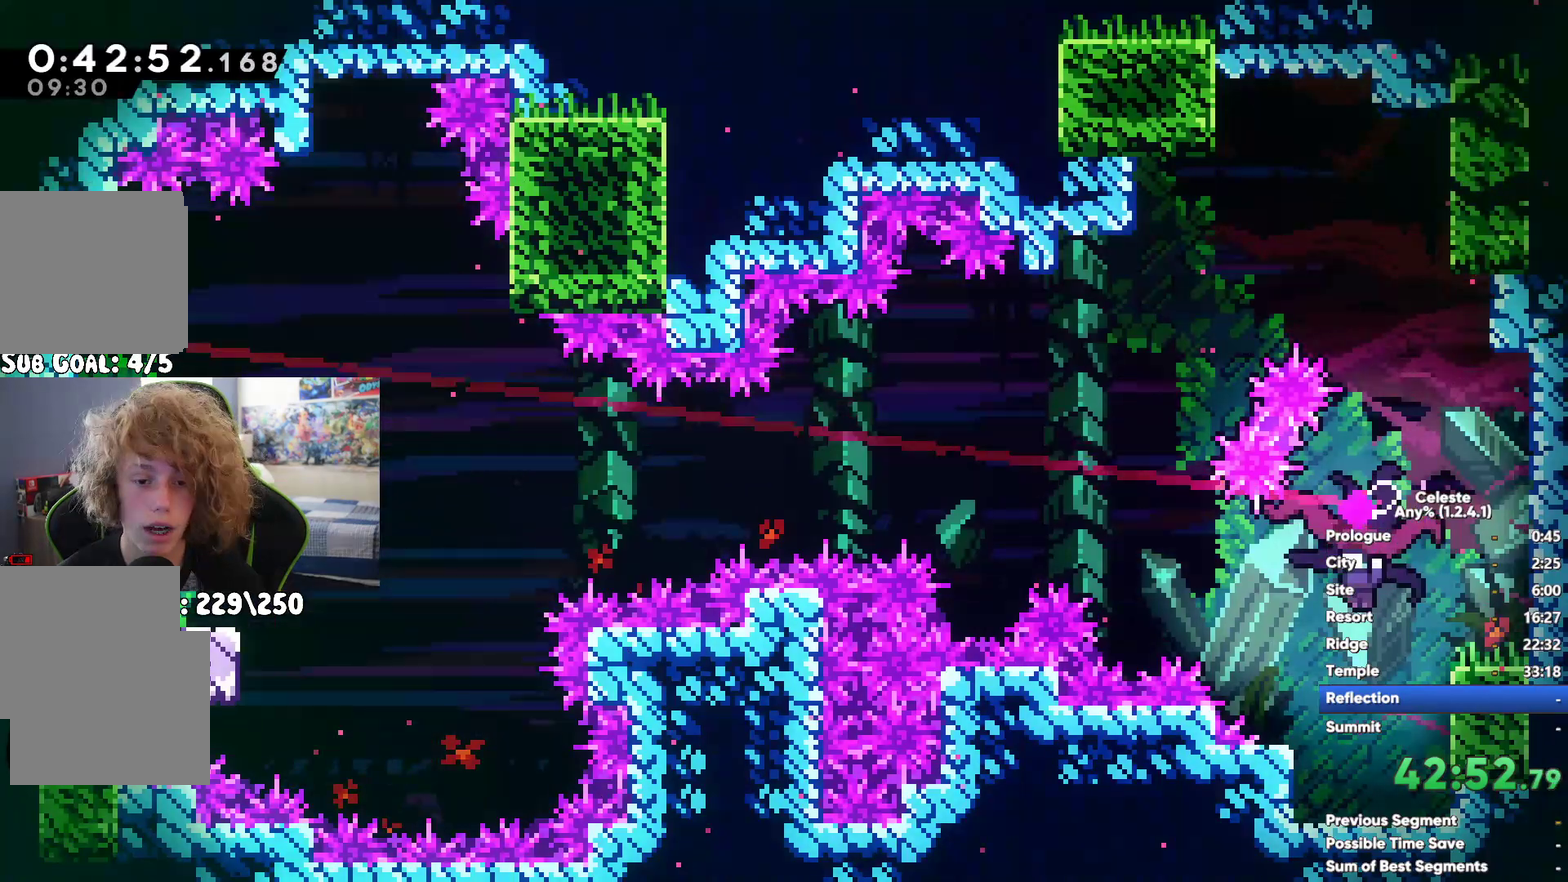
{"buttons": ["X"], "left_stick": "up", "right_stick": "center", "events": [[50, "A", "down"], [83, "left_stick", "up"], [400, "A", "up"], [433, "X", "down"]]}
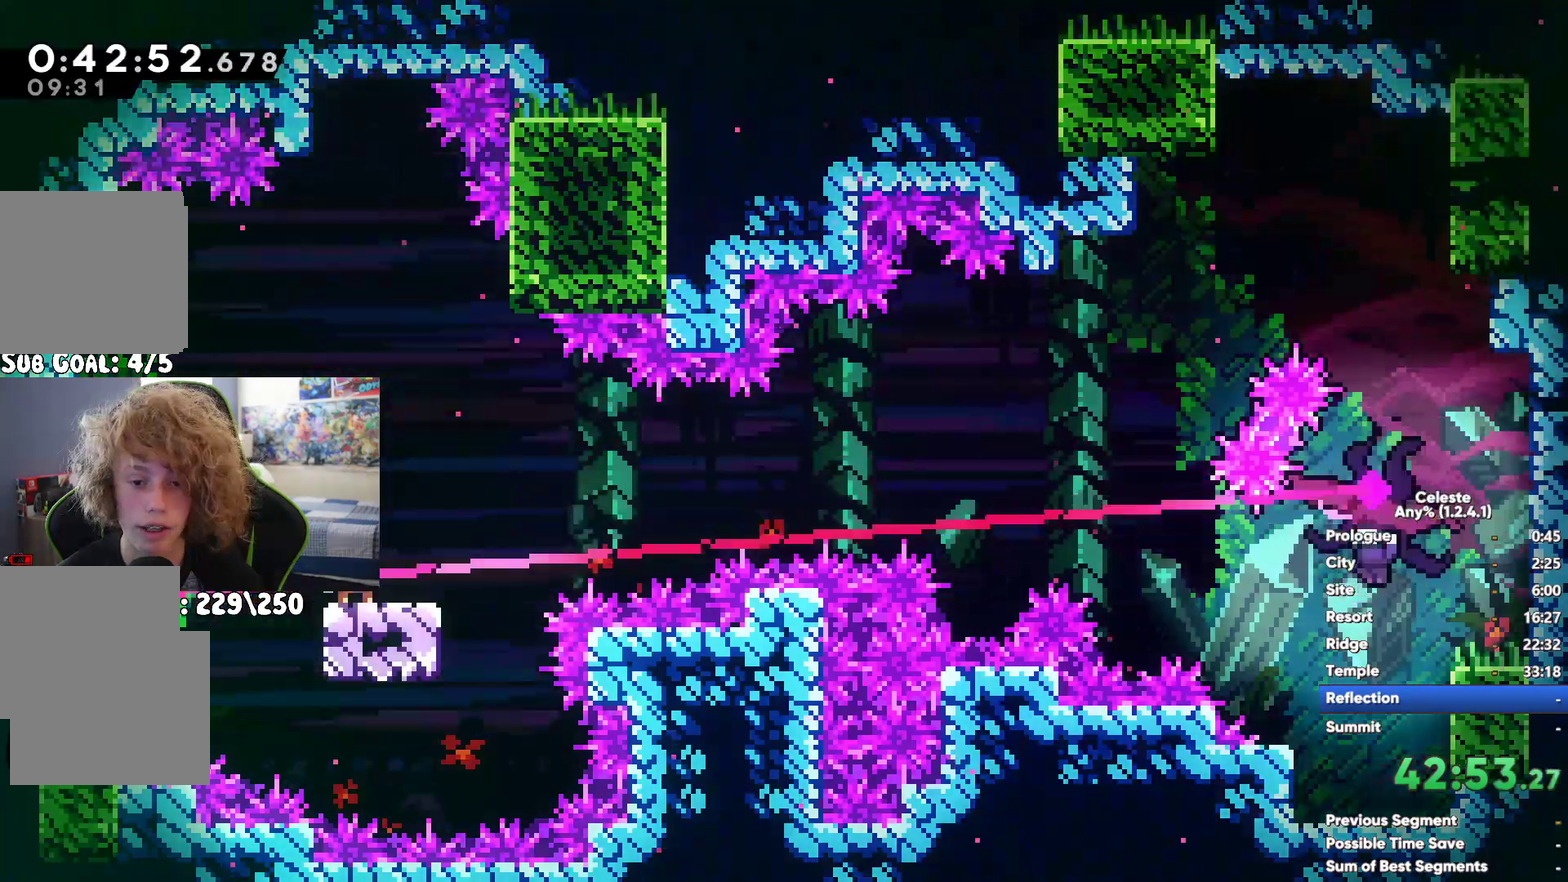
{"buttons": [], "left_stick": "center", "right_stick": "center", "events": [[367, "left_stick", "center"], [417, "X", "up"]]}
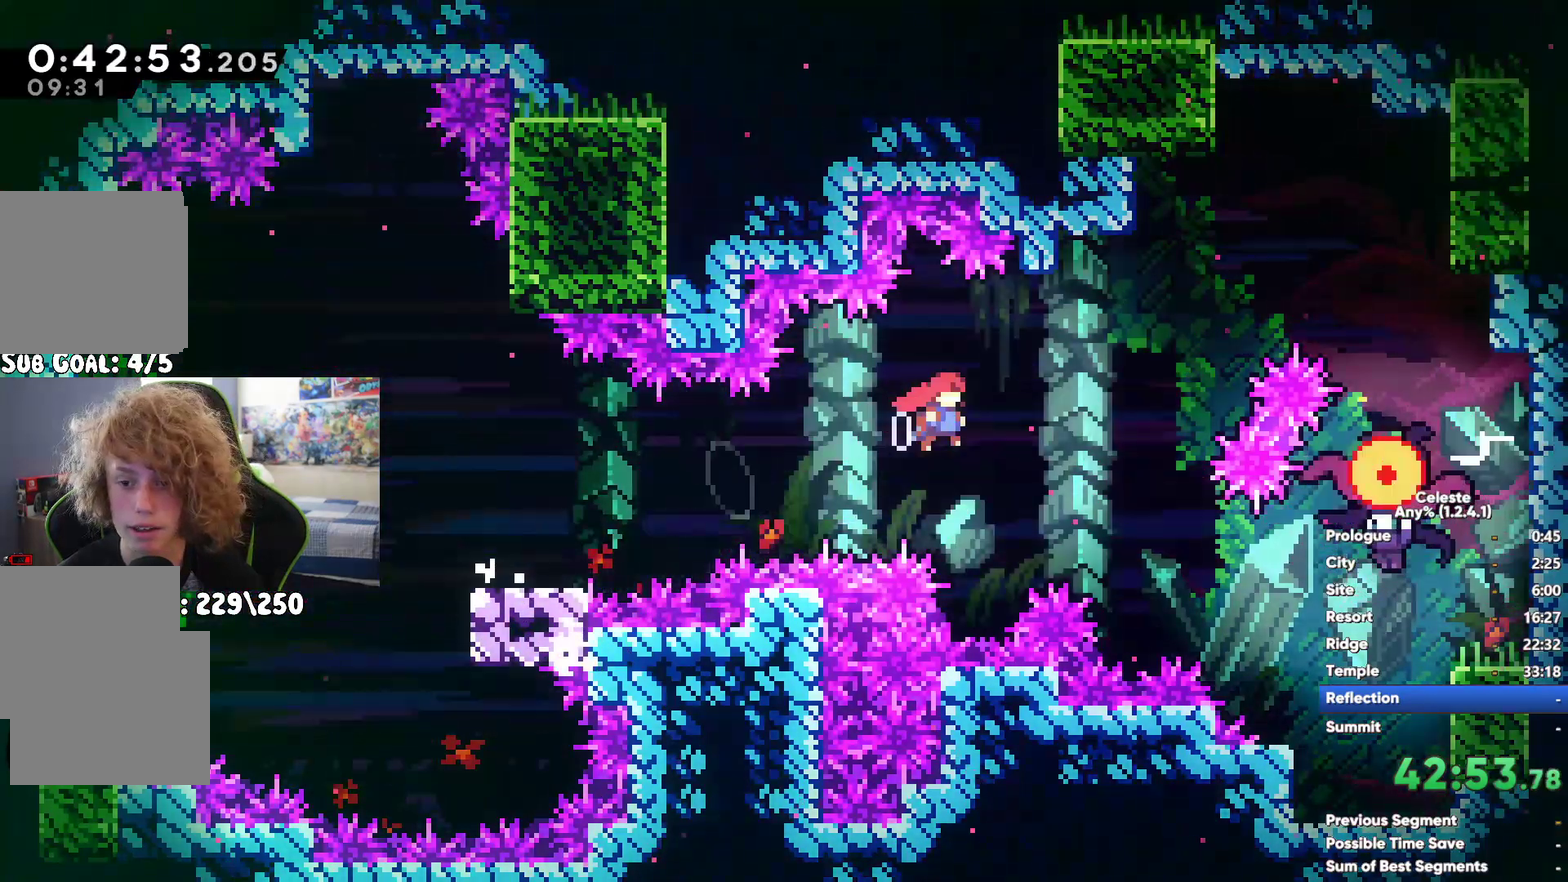
{"buttons": [], "left_stick": "left", "right_stick": "center", "events": [[67, "left_stick", "left"]]}
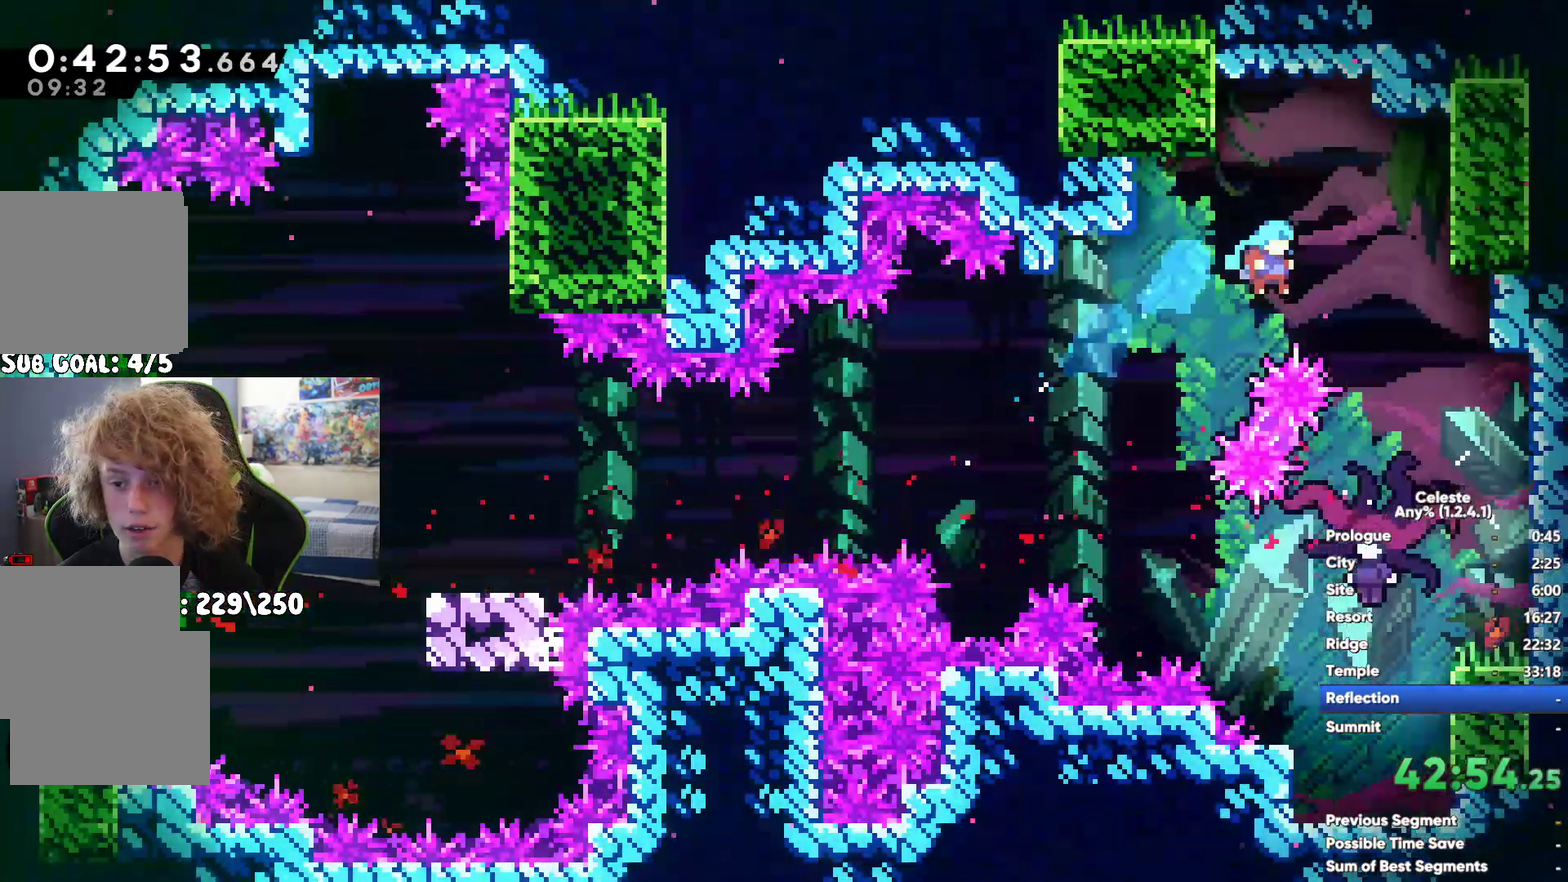
{"buttons": [], "left_stick": "left", "right_stick": "center", "events": []}
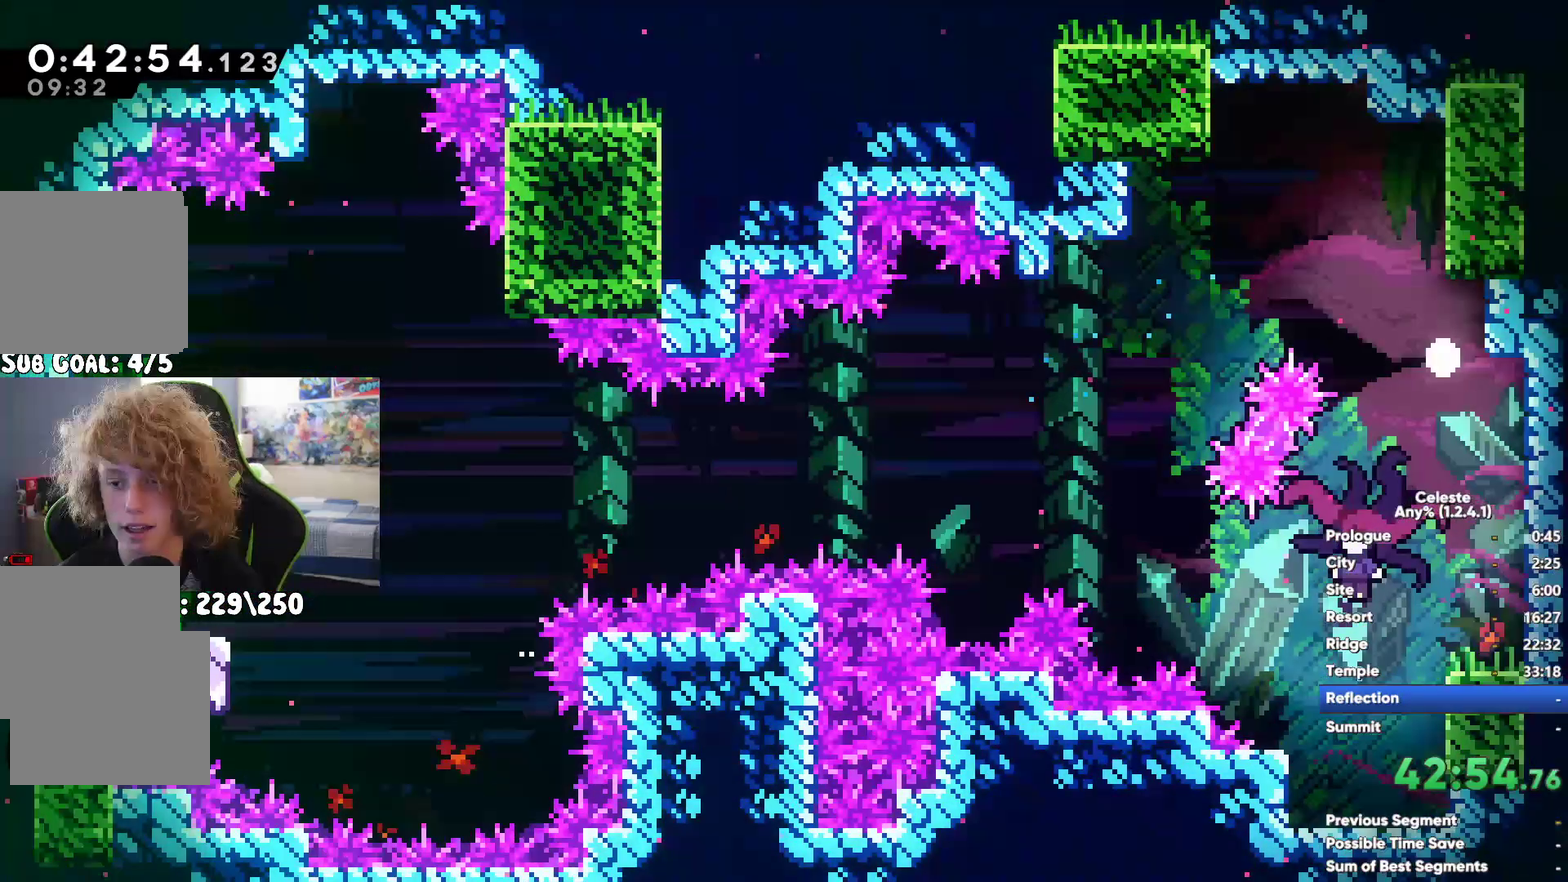
{"buttons": [], "left_stick": "left", "right_stick": "center", "events": []}